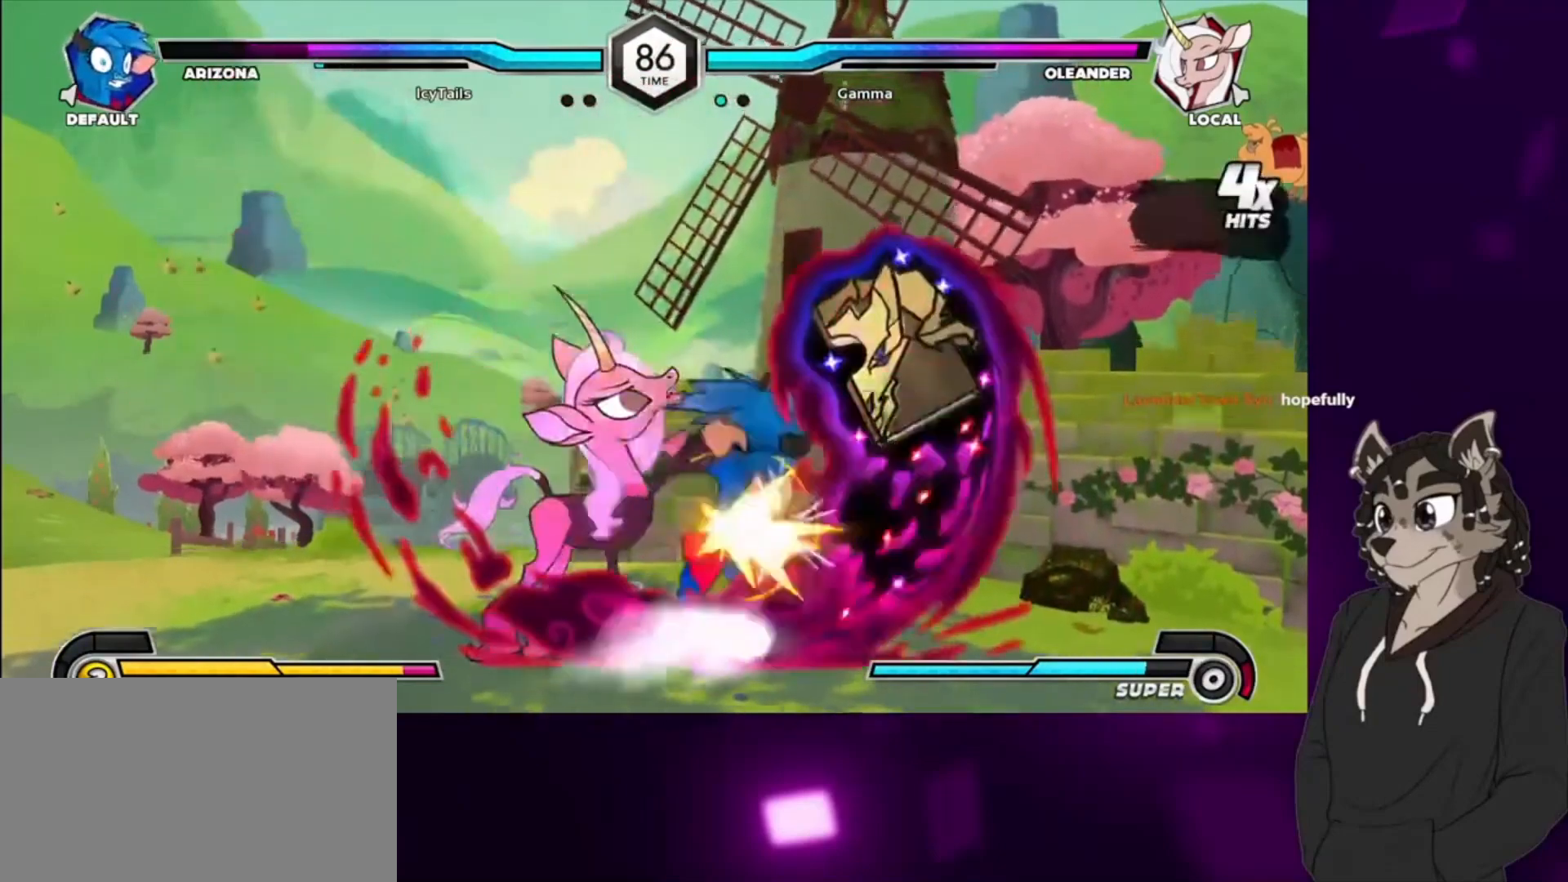
Gameplay with a controller (arcade stick); each line is a JSON object with the inputs held at the frame after it. "events" lists button and stick changes between this image and that frame as [ms after this image, input, new state], when the widget could be followed in between. Not read: L3 R3 other_buttons.
{"buttons": ["TRIANGLE", "DPAD_RIGHT"], "events": [[100, "CIRCLE", "down"], [267, "DPAD_DOWN", "up"], [300, "CIRCLE", "up"], [433, "DPAD_RIGHT", "down"], [500, "TRIANGLE", "down"]]}
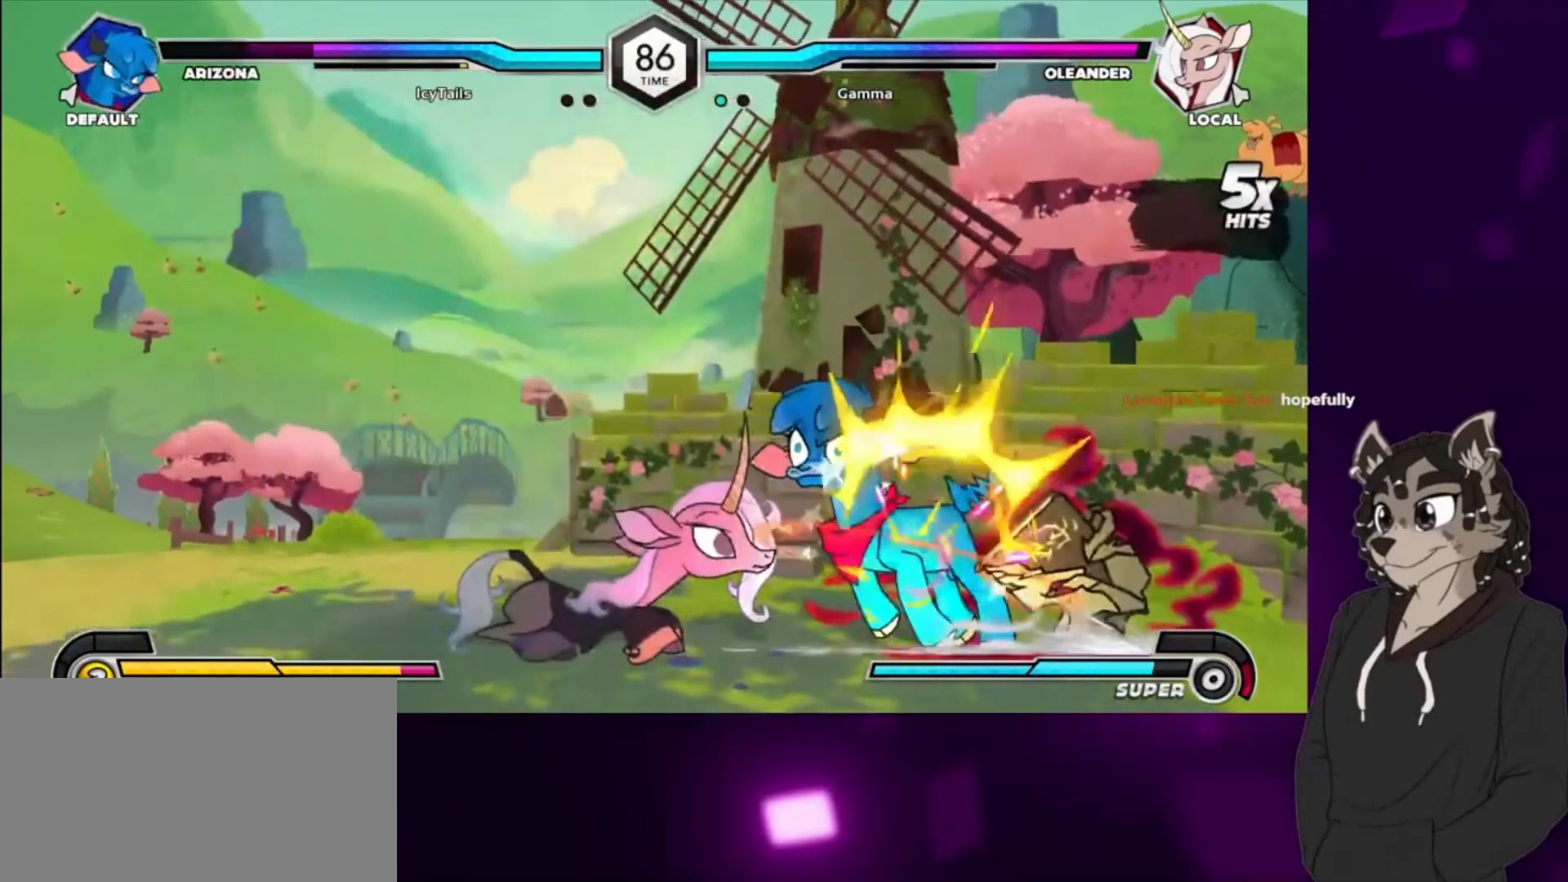
{"buttons": [], "events": [[100, "DPAD_RIGHT", "up"], [167, "TRIANGLE", "up"], [300, "DPAD_DOWN", "down"], [400, "DPAD_LEFT", "down"], [467, "DPAD_DOWN", "up"], [500, "DPAD_LEFT", "up"]]}
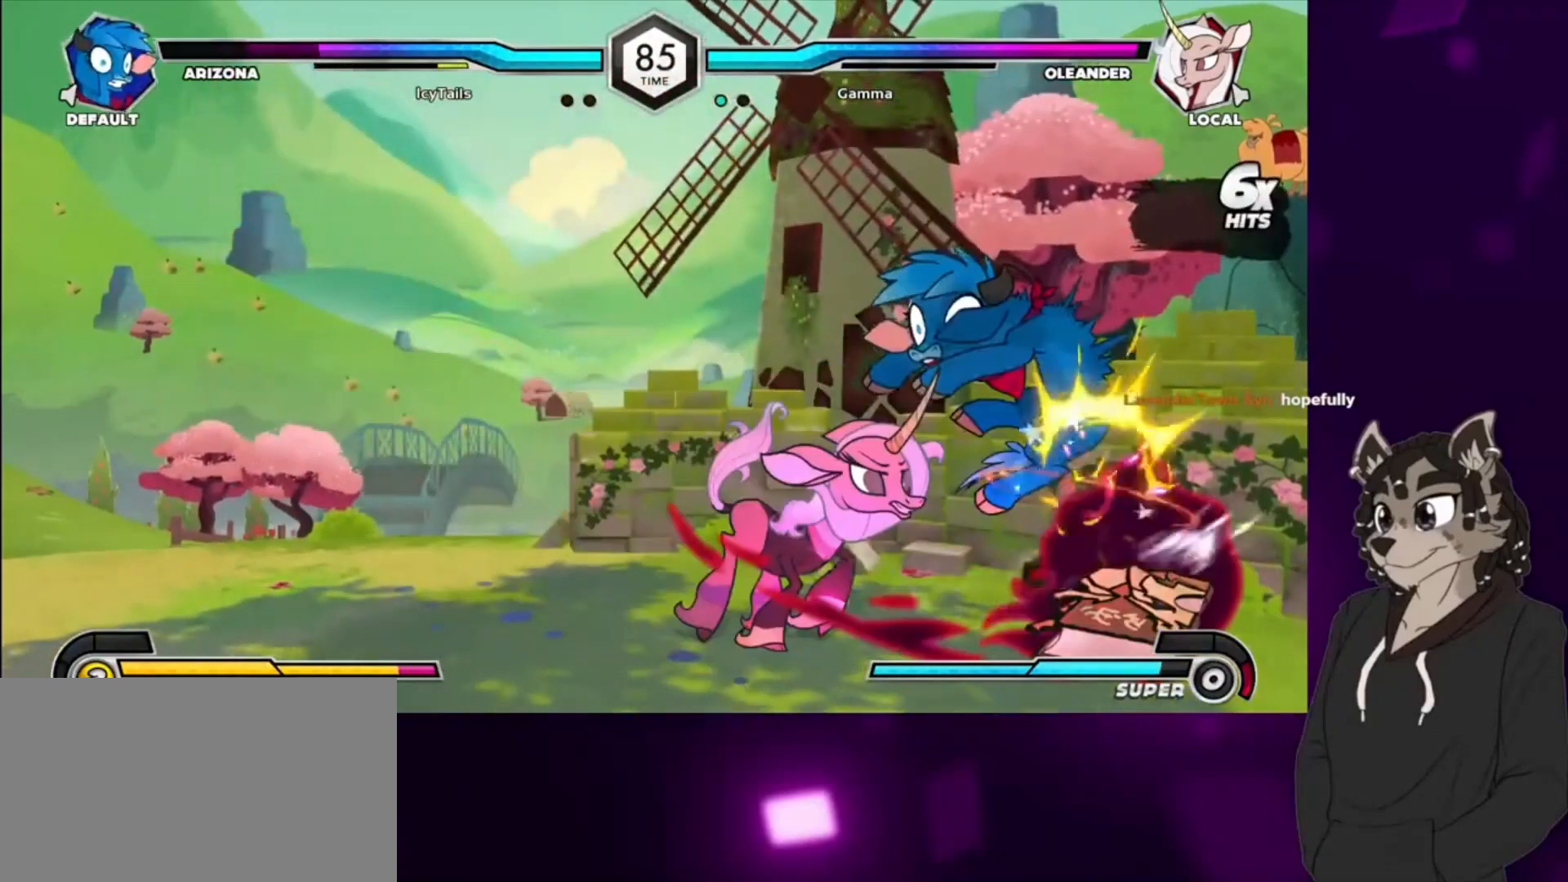
{"buttons": ["DPAD_RIGHT"], "events": [[33, "TRIANGLE", "down"], [167, "TRIANGLE", "up"], [367, "DPAD_RIGHT", "down"]]}
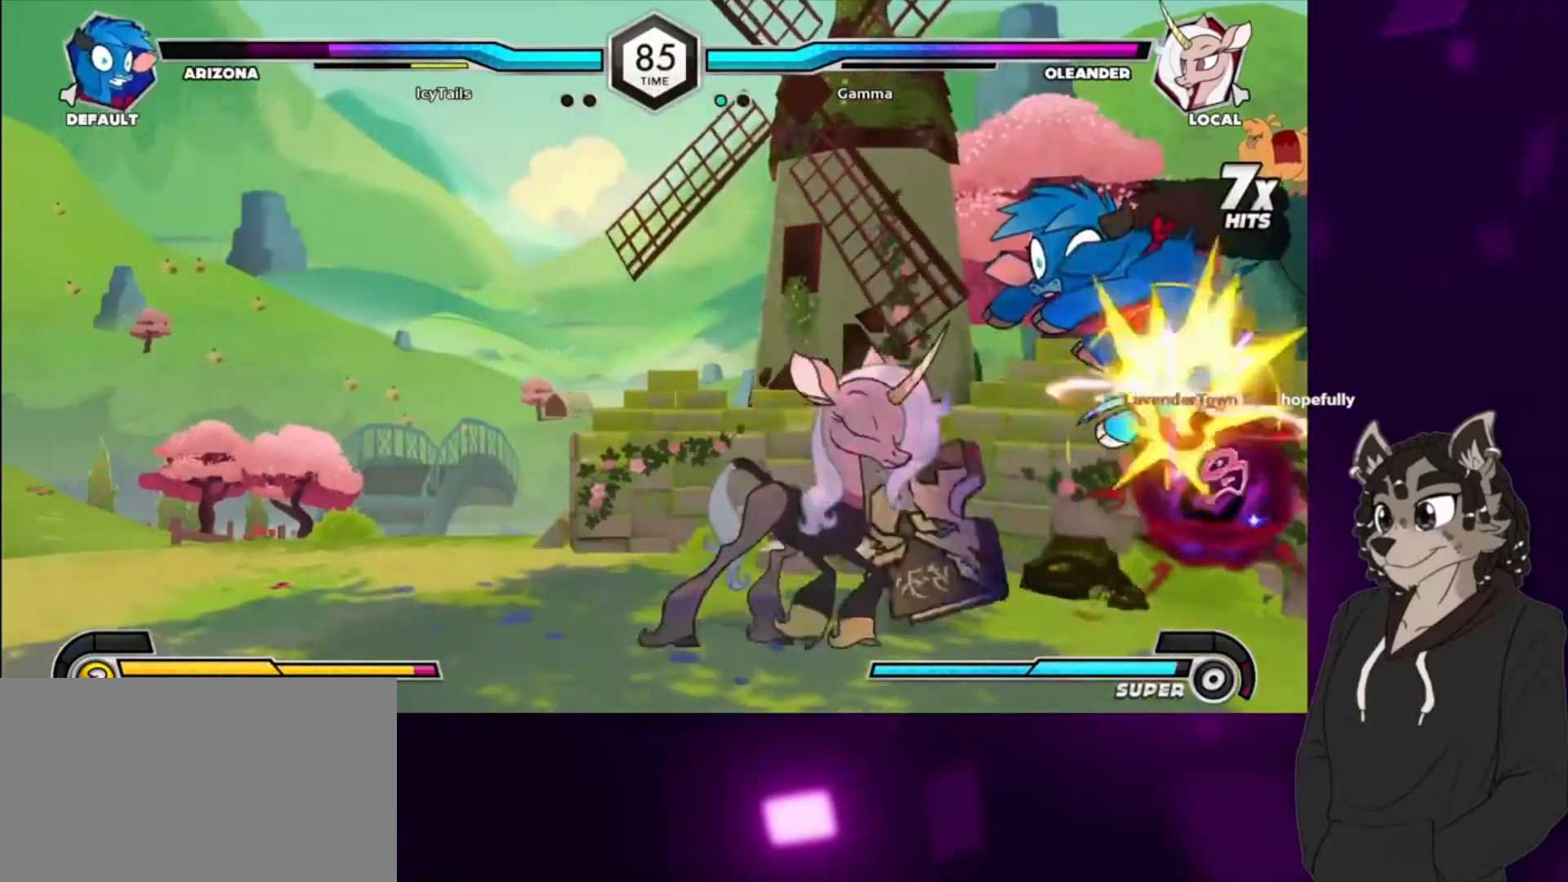
{"buttons": ["CIRCLE", "DPAD_DOWN", "DPAD_RIGHT"], "events": [[33, "DPAD_UP", "down"], [167, "TRIANGLE", "down"], [300, "DPAD_DOWN", "down"], [300, "DPAD_UP", "up"], [333, "TRIANGLE", "up"], [400, "CIRCLE", "down"]]}
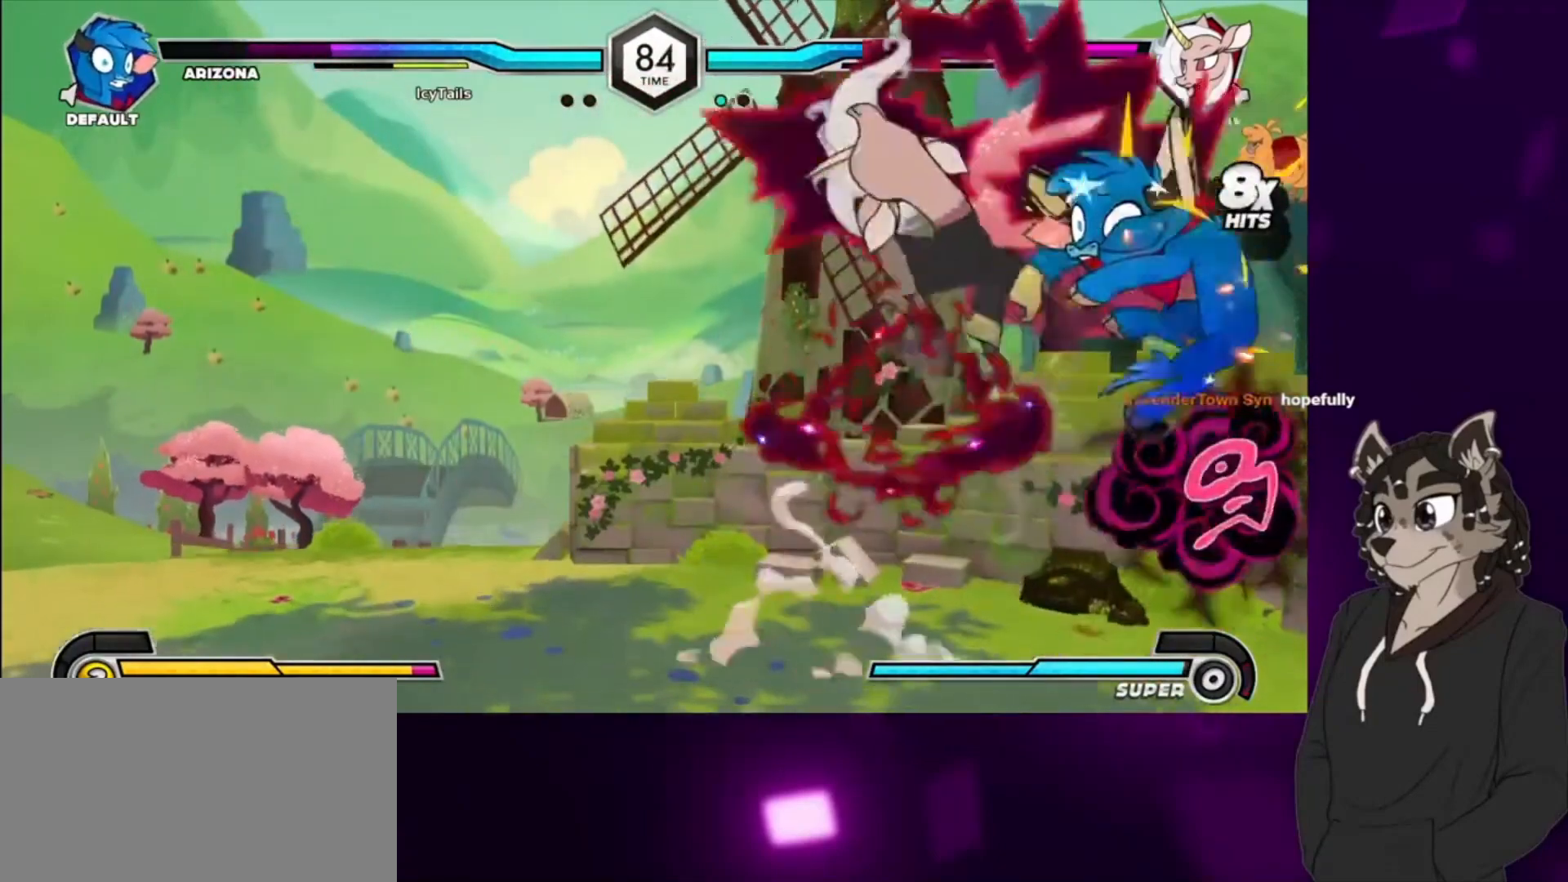
{"buttons": ["DPAD_DOWN"], "events": [[100, "CIRCLE", "up"], [167, "DPAD_RIGHT", "up"]]}
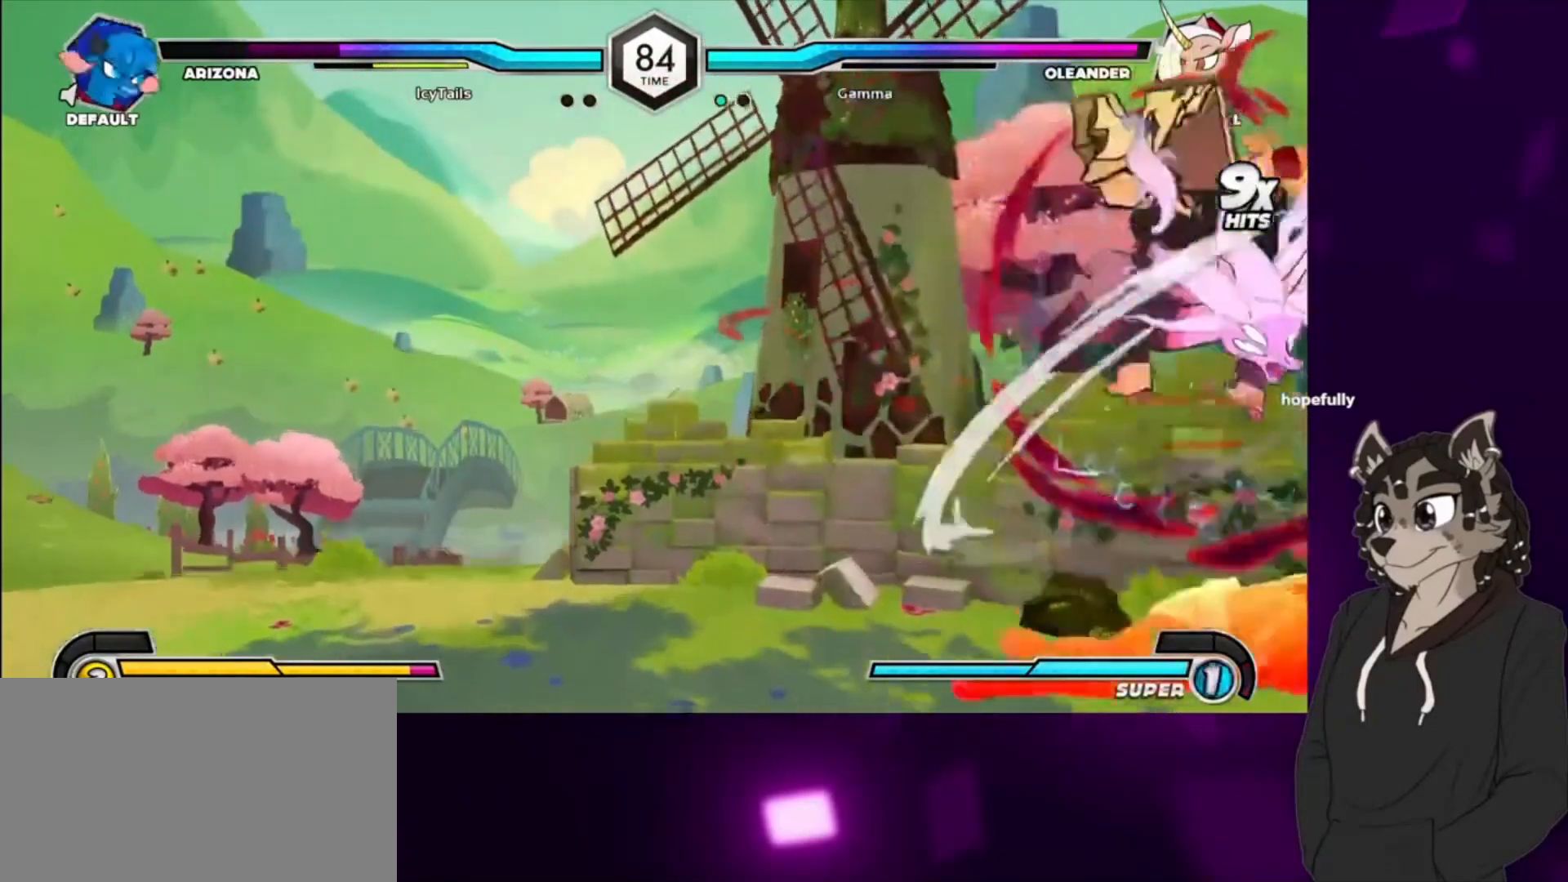
{"buttons": ["CIRCLE", "DPAD_DOWN"], "events": [[300, "TRIANGLE", "down"], [433, "TRIANGLE", "up"], [500, "CIRCLE", "down"]]}
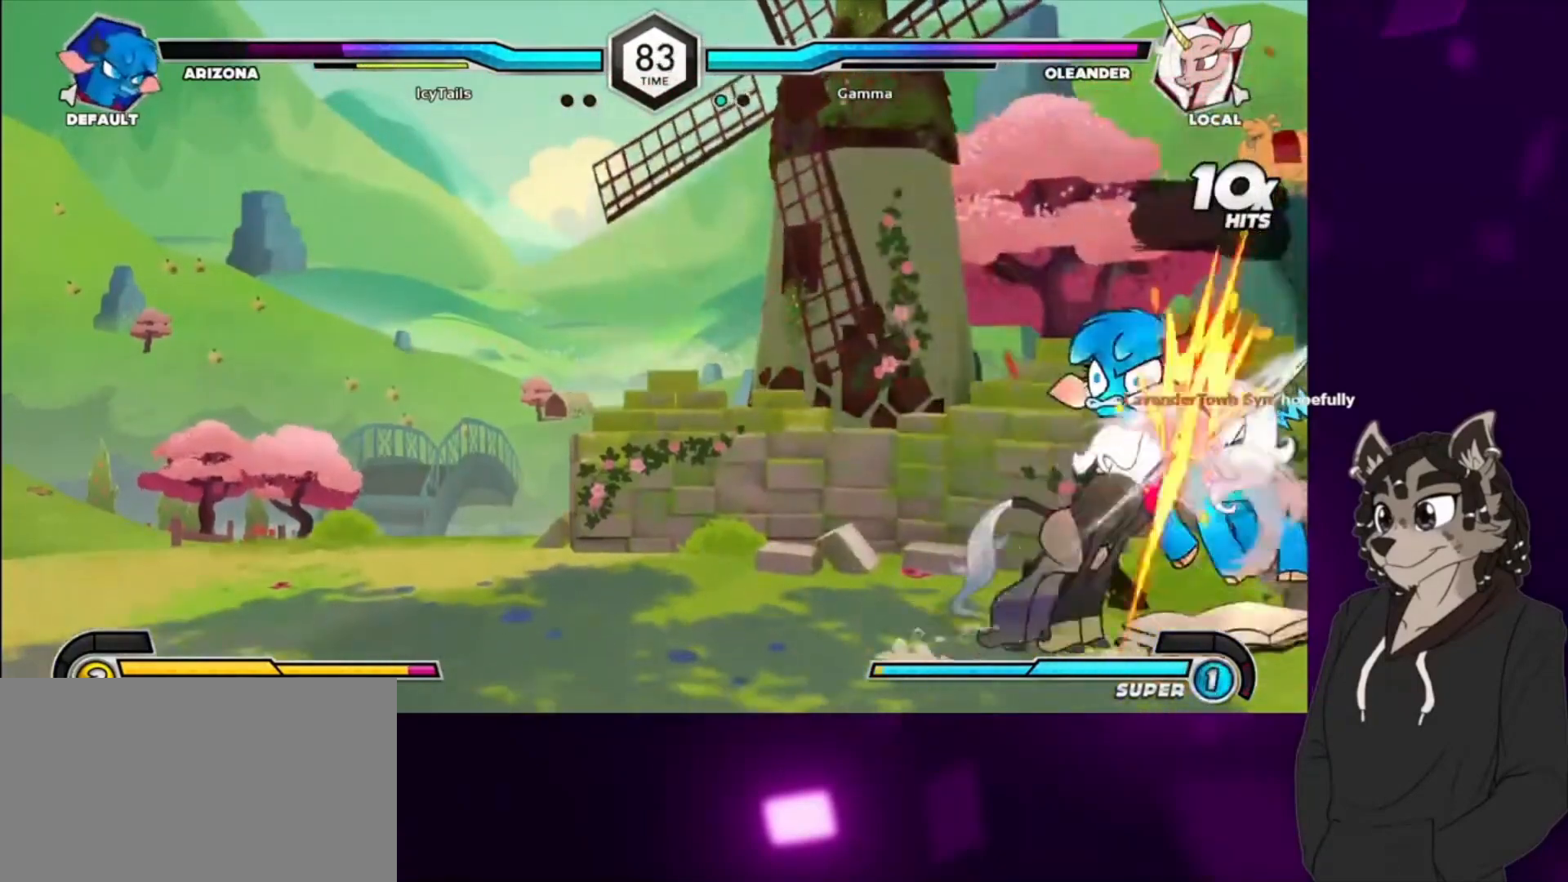
{"buttons": ["DPAD_DOWN", "DPAD_RIGHT"], "events": [[100, "CIRCLE", "up"], [100, "DPAD_RIGHT", "down"], [167, "CIRCLE", "down"], [267, "CIRCLE", "up"], [367, "CIRCLE", "down"], [467, "CIRCLE", "up"]]}
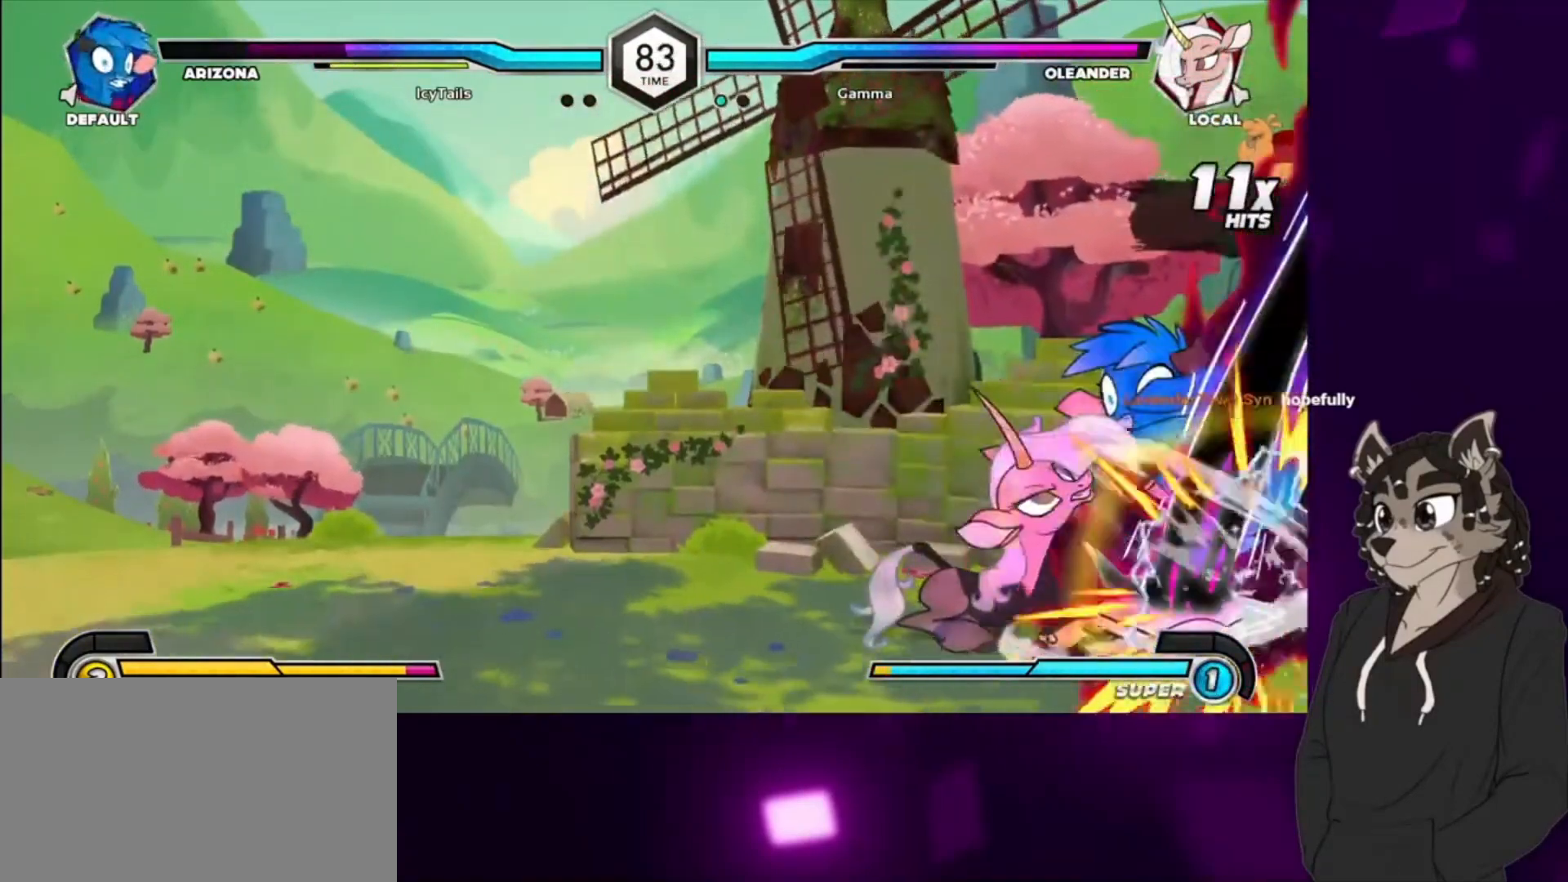
{"buttons": ["TRIANGLE", "DPAD_RIGHT"], "events": [[33, "CIRCLE", "down"], [133, "CIRCLE", "up"], [133, "DPAD_DOWN", "up"], [167, "DPAD_UP", "down"], [233, "SQUARE", "down"], [400, "TRIANGLE", "down"], [433, "DPAD_UP", "up"], [433, "SQUARE", "up"]]}
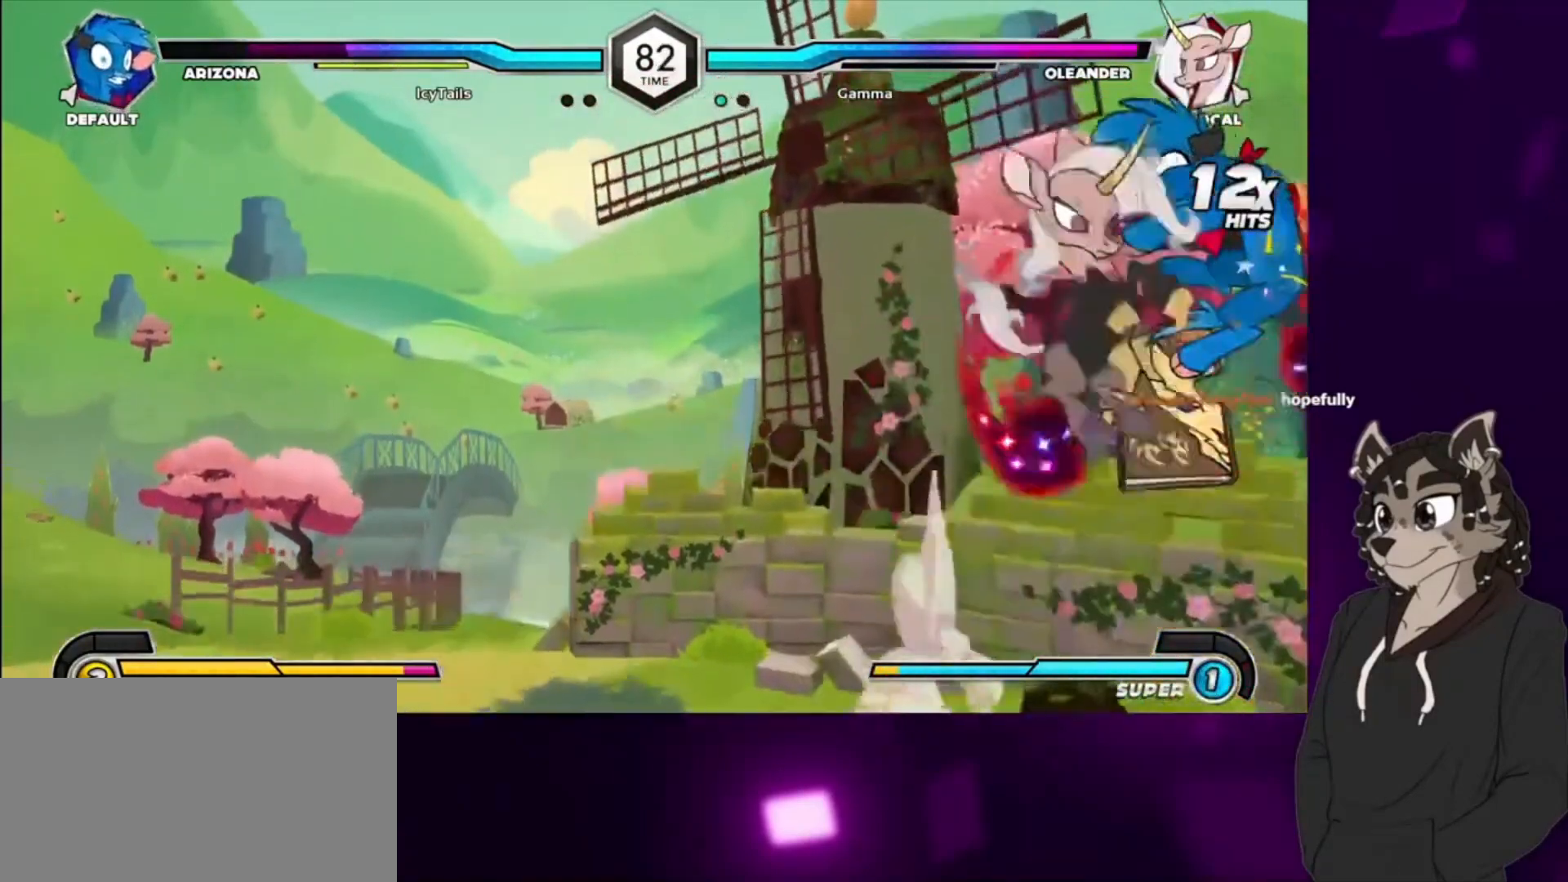
{"buttons": ["CIRCLE", "DPAD_RIGHT"], "events": [[33, "CIRCLE", "down"], [67, "TRIANGLE", "up"], [133, "CIRCLE", "up"], [200, "CIRCLE", "down"], [300, "CIRCLE", "up"], [367, "CIRCLE", "down"]]}
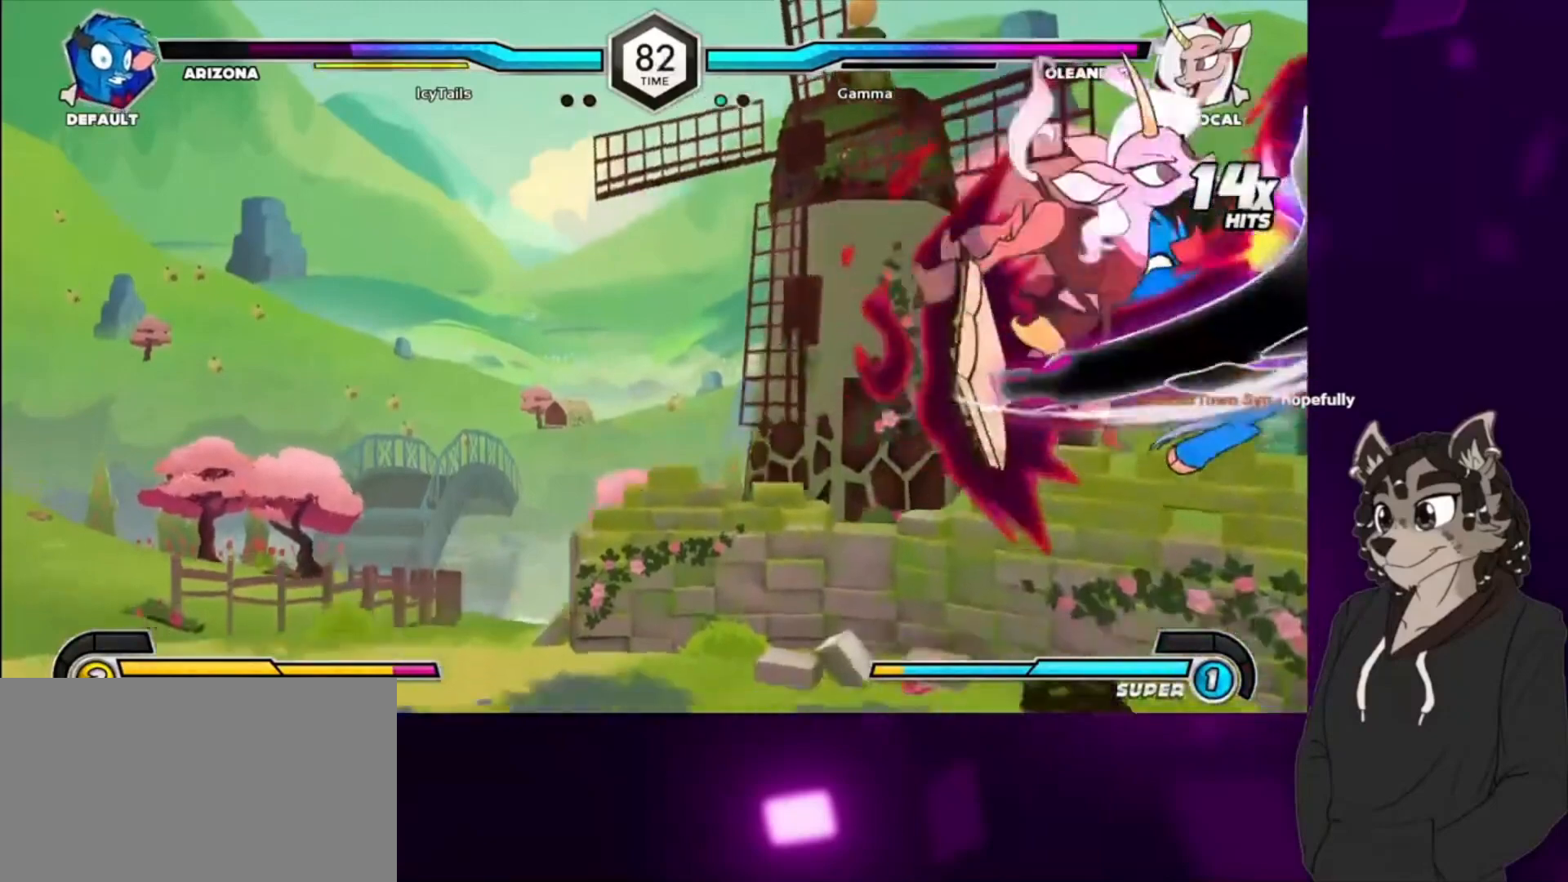
{"buttons": ["DPAD_RIGHT"], "events": [[67, "CIRCLE", "up"], [400, "SQUARE", "down"], [500, "SQUARE", "up"]]}
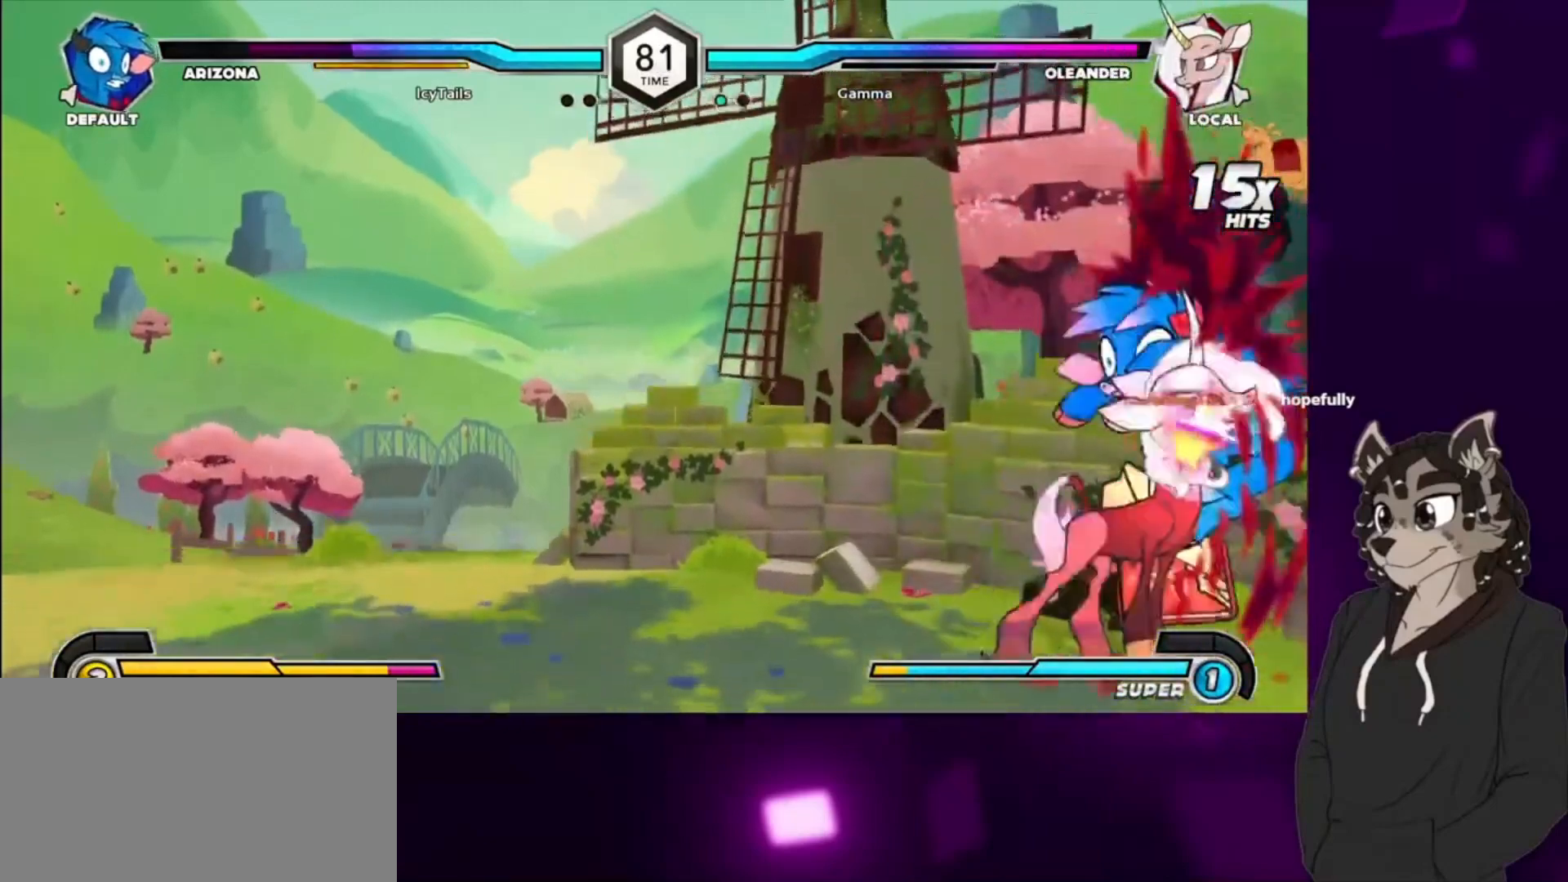
{"buttons": ["DPAD_DOWN", "DPAD_RIGHT"], "events": [[100, "SQUARE", "down"], [133, "DPAD_UP", "down"], [267, "TRIANGLE", "down"], [300, "SQUARE", "up"], [333, "DPAD_DOWN", "down"], [333, "DPAD_UP", "up"], [400, "CIRCLE", "down"], [400, "TRIANGLE", "up"], [500, "CIRCLE", "up"]]}
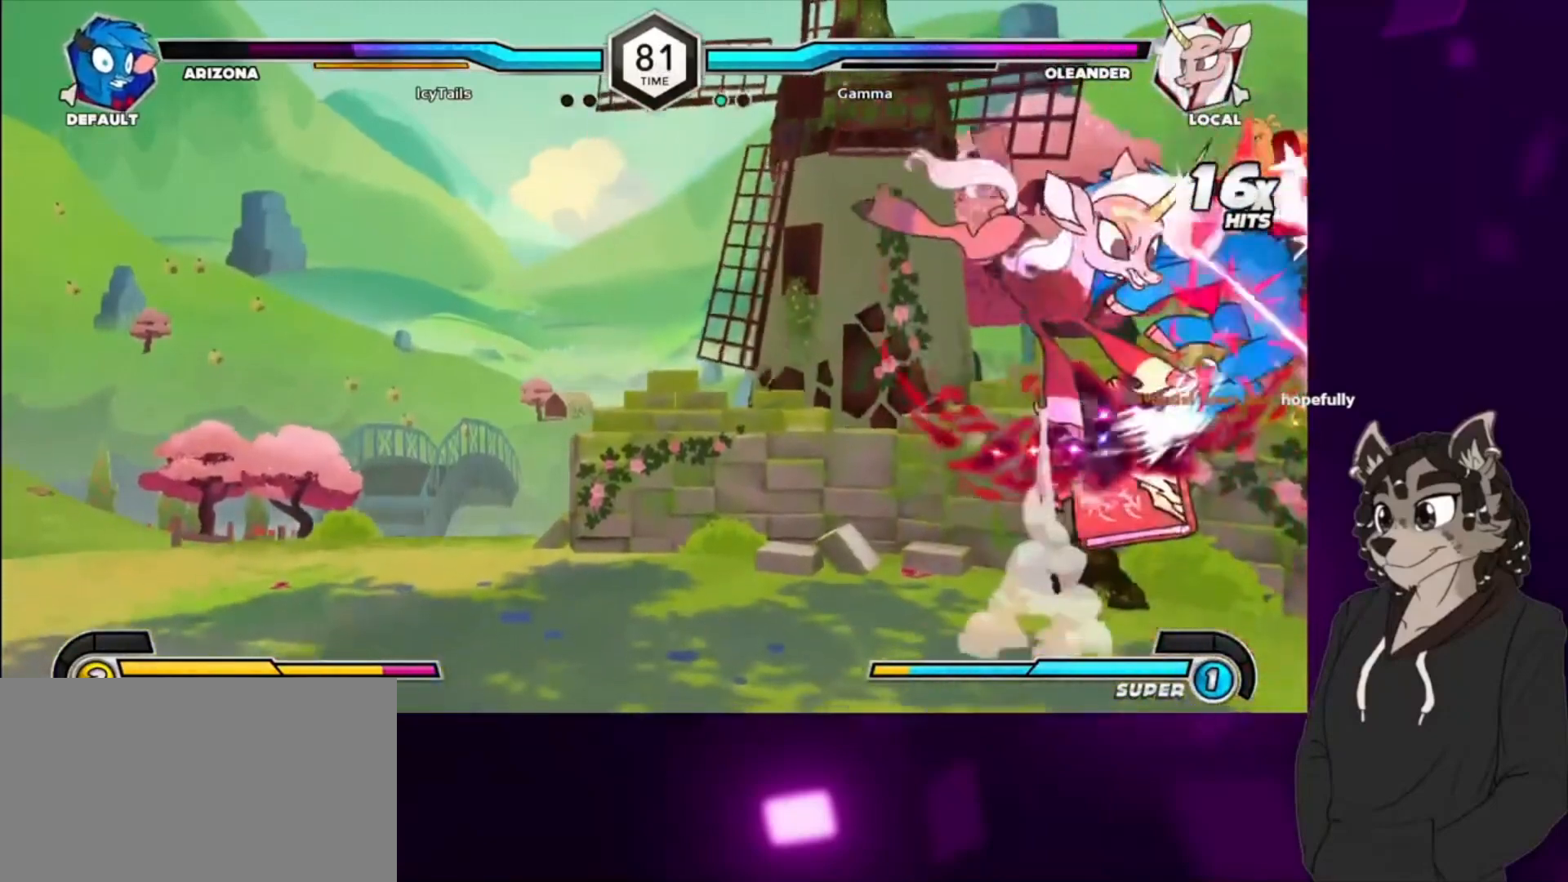
{"buttons": [], "events": [[33, "CIRCLE", "down"], [133, "CIRCLE", "up"], [167, "CIRCLE", "down"], [300, "CIRCLE", "up"], [333, "DPAD_RIGHT", "up"], [400, "DPAD_DOWN", "up"]]}
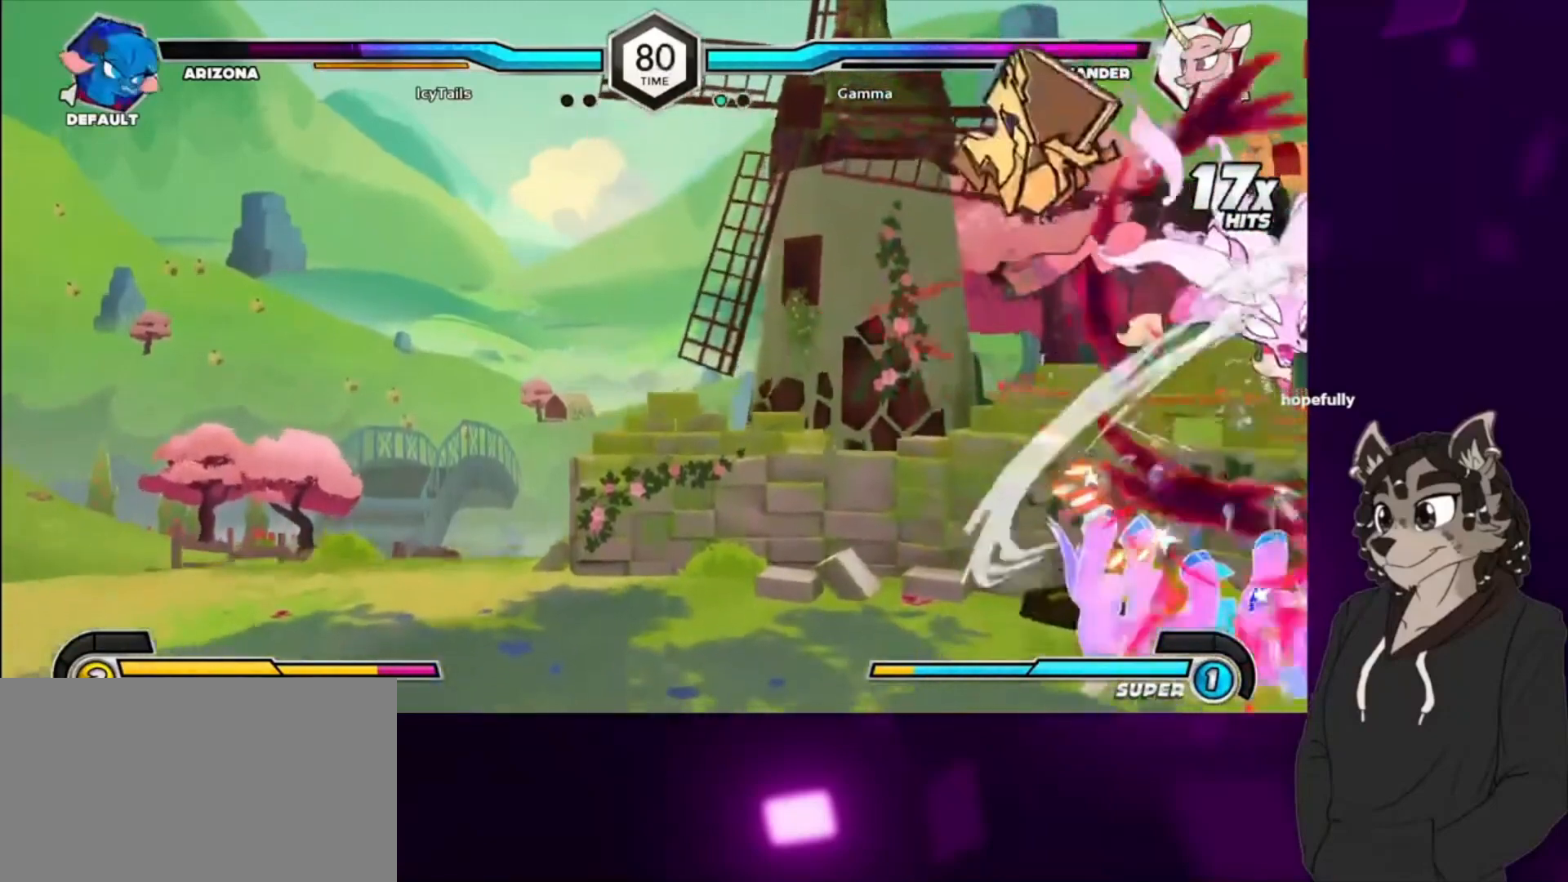
{"buttons": ["DPAD_LEFT"], "events": [[67, "DPAD_LEFT", "down"], [167, "DPAD_LEFT", "up"], [367, "DPAD_LEFT", "down"], [400, "DPAD_LEFT", "up"], [467, "DPAD_LEFT", "down"]]}
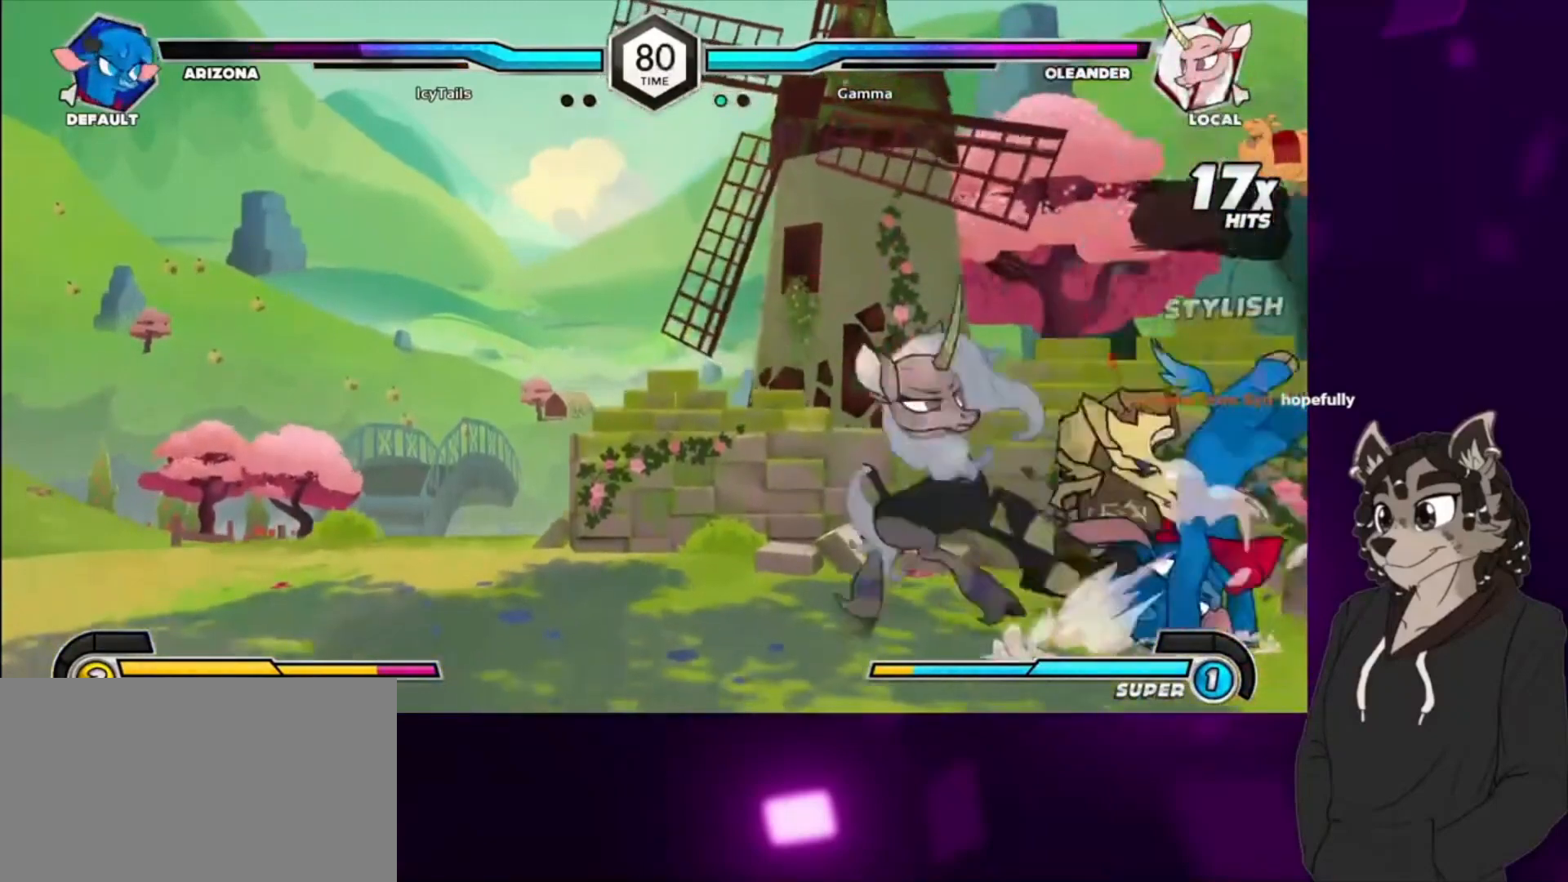
{"buttons": ["CIRCLE", "DPAD_DOWN"], "events": [[33, "DPAD_UP", "down"], [100, "DPAD_LEFT", "up"], [133, "DPAD_UP", "up"], [267, "CIRCLE", "down"], [433, "DPAD_DOWN", "down"]]}
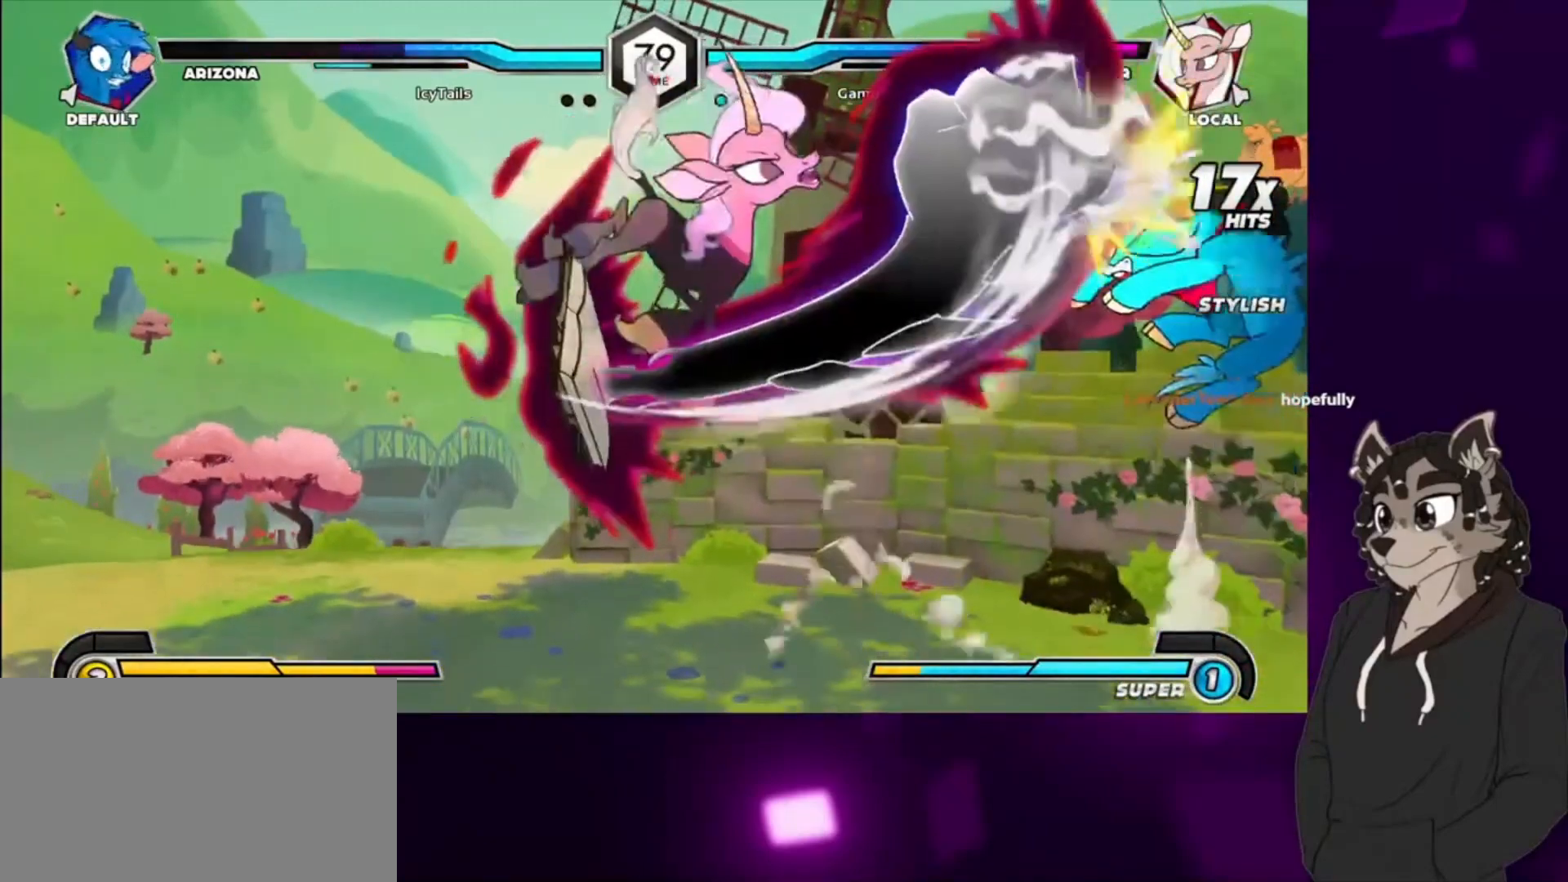
{"buttons": ["CIRCLE"], "events": [[33, "CIRCLE", "up"], [333, "DPAD_DOWN", "up"], [400, "CIRCLE", "down"]]}
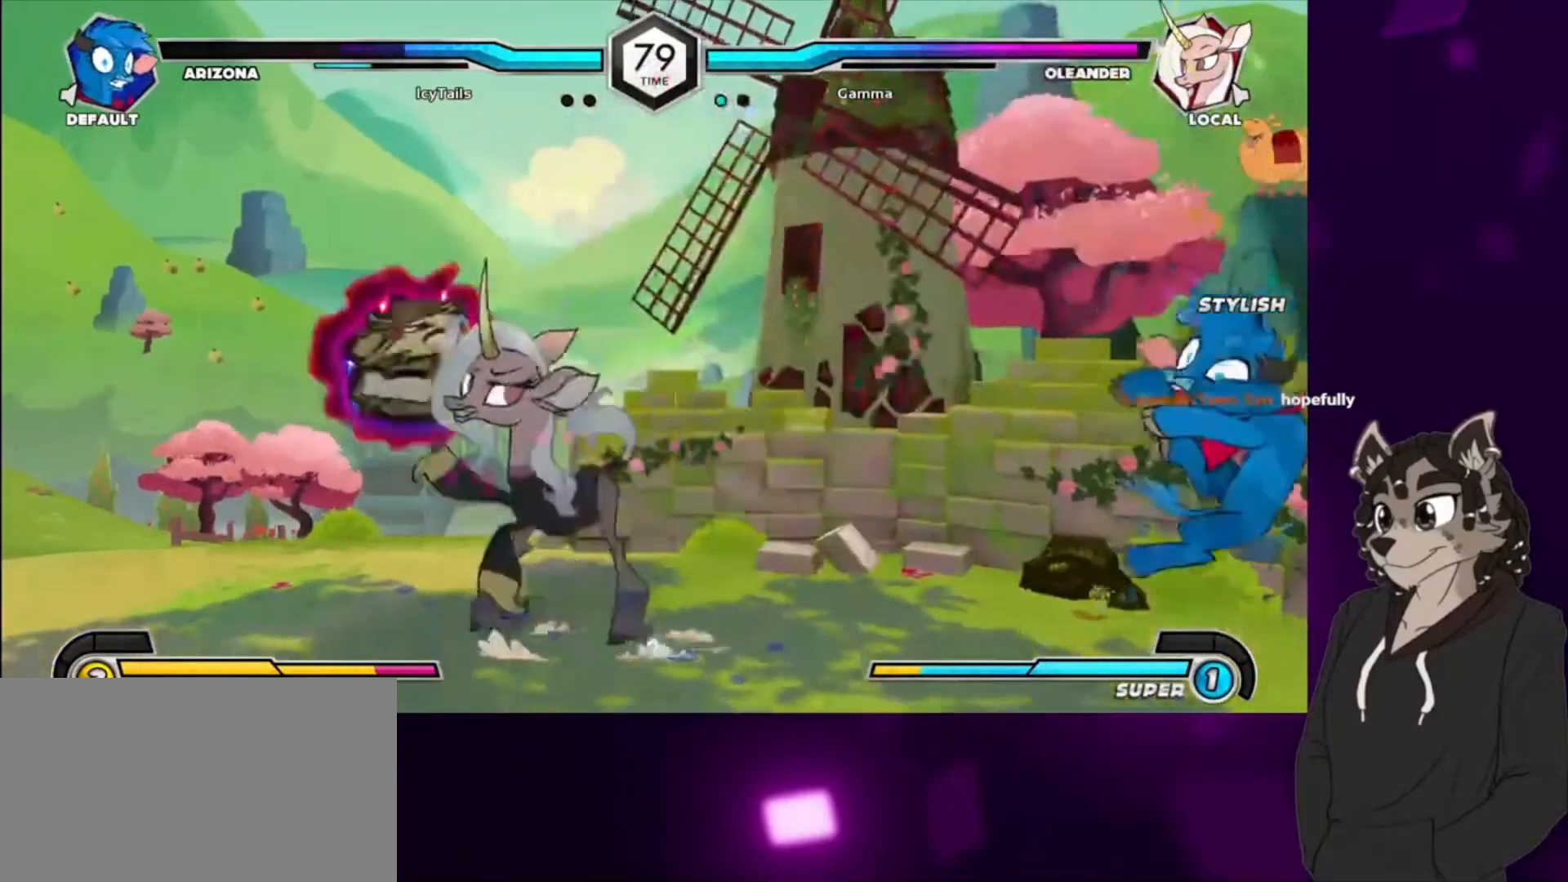
{"buttons": ["DPAD_DOWN"], "events": [[33, "CIRCLE", "up"], [200, "DPAD_DOWN", "down"], [333, "DPAD_DOWN", "up"], [433, "DPAD_DOWN", "down"]]}
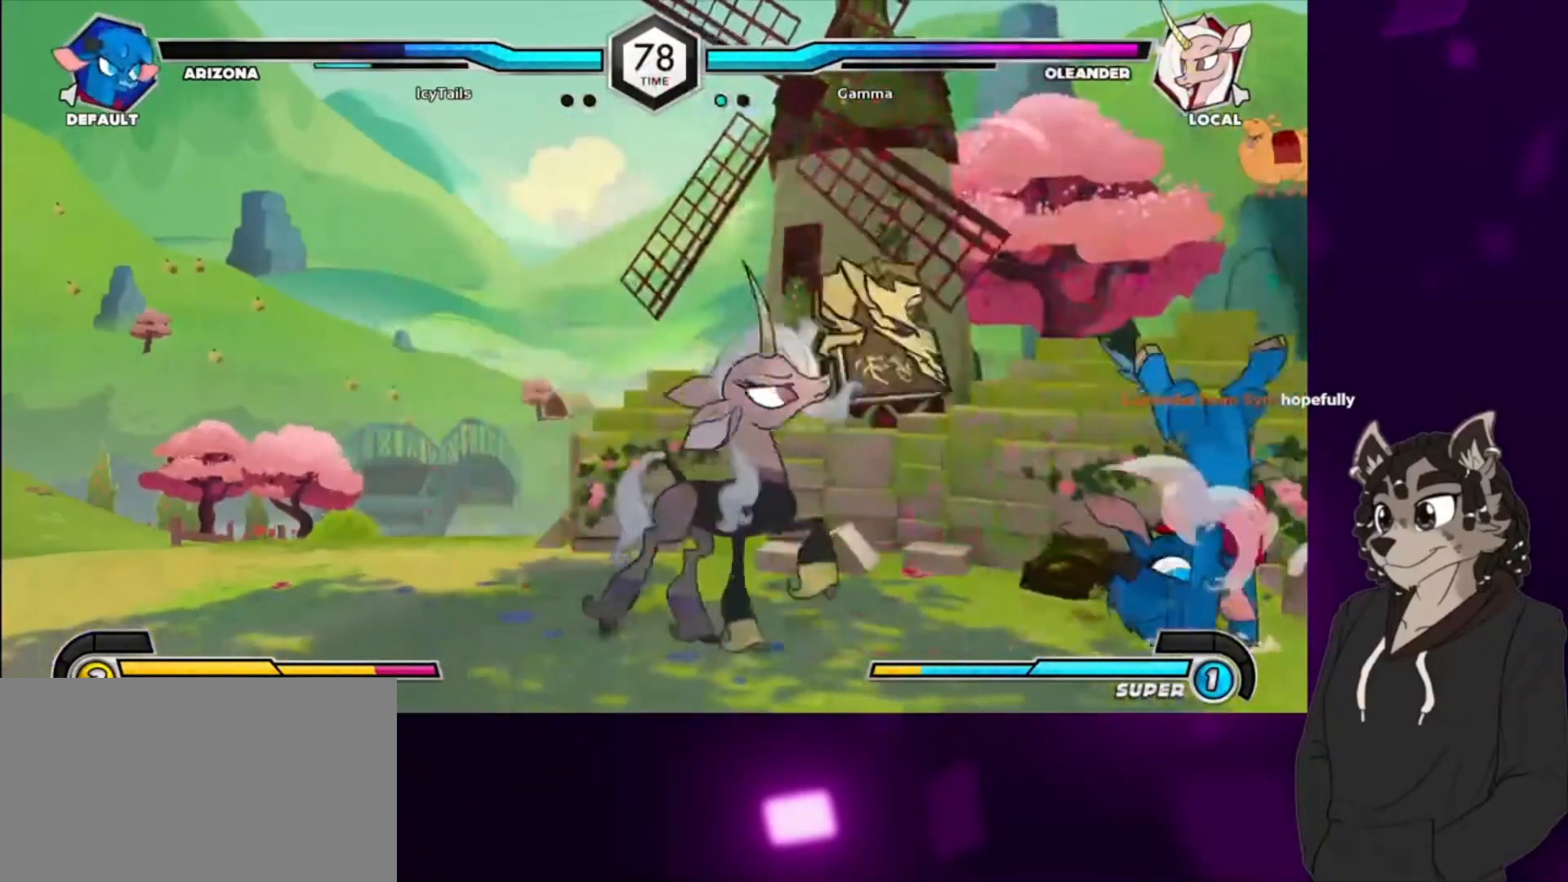
{"buttons": ["DPAD_RIGHT"], "events": [[100, "CIRCLE", "down"], [200, "DPAD_DOWN", "up"], [233, "CIRCLE", "up"], [500, "DPAD_RIGHT", "down"]]}
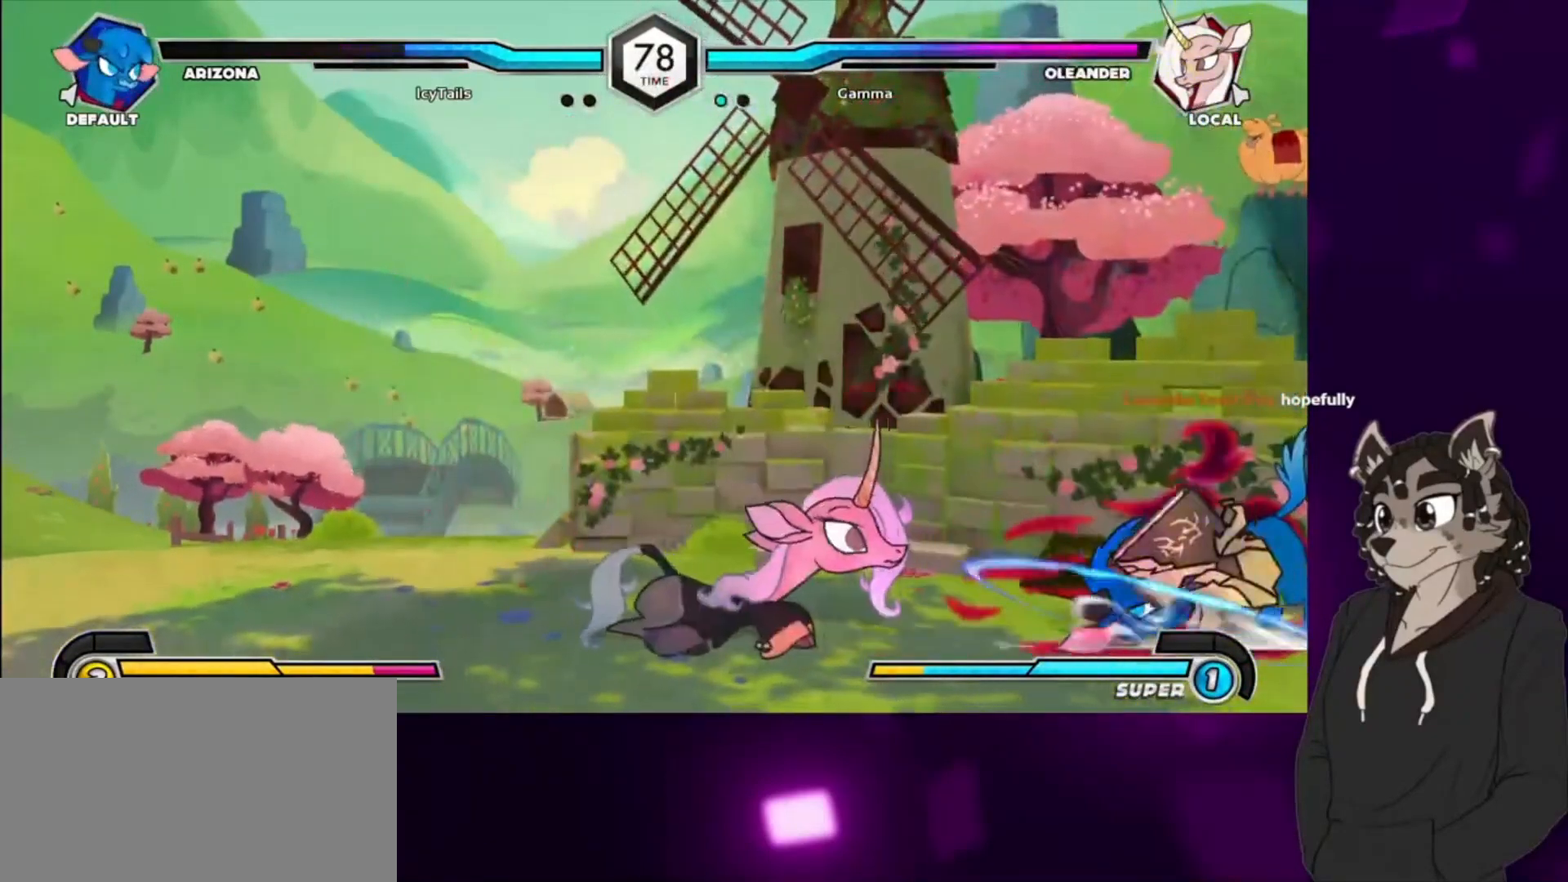
{"buttons": ["DPAD_LEFT"], "events": [[33, "TRIANGLE", "down"], [100, "DPAD_RIGHT", "up"], [133, "TRIANGLE", "up"], [400, "DPAD_DOWN", "down"], [467, "DPAD_LEFT", "down"], [500, "DPAD_DOWN", "up"]]}
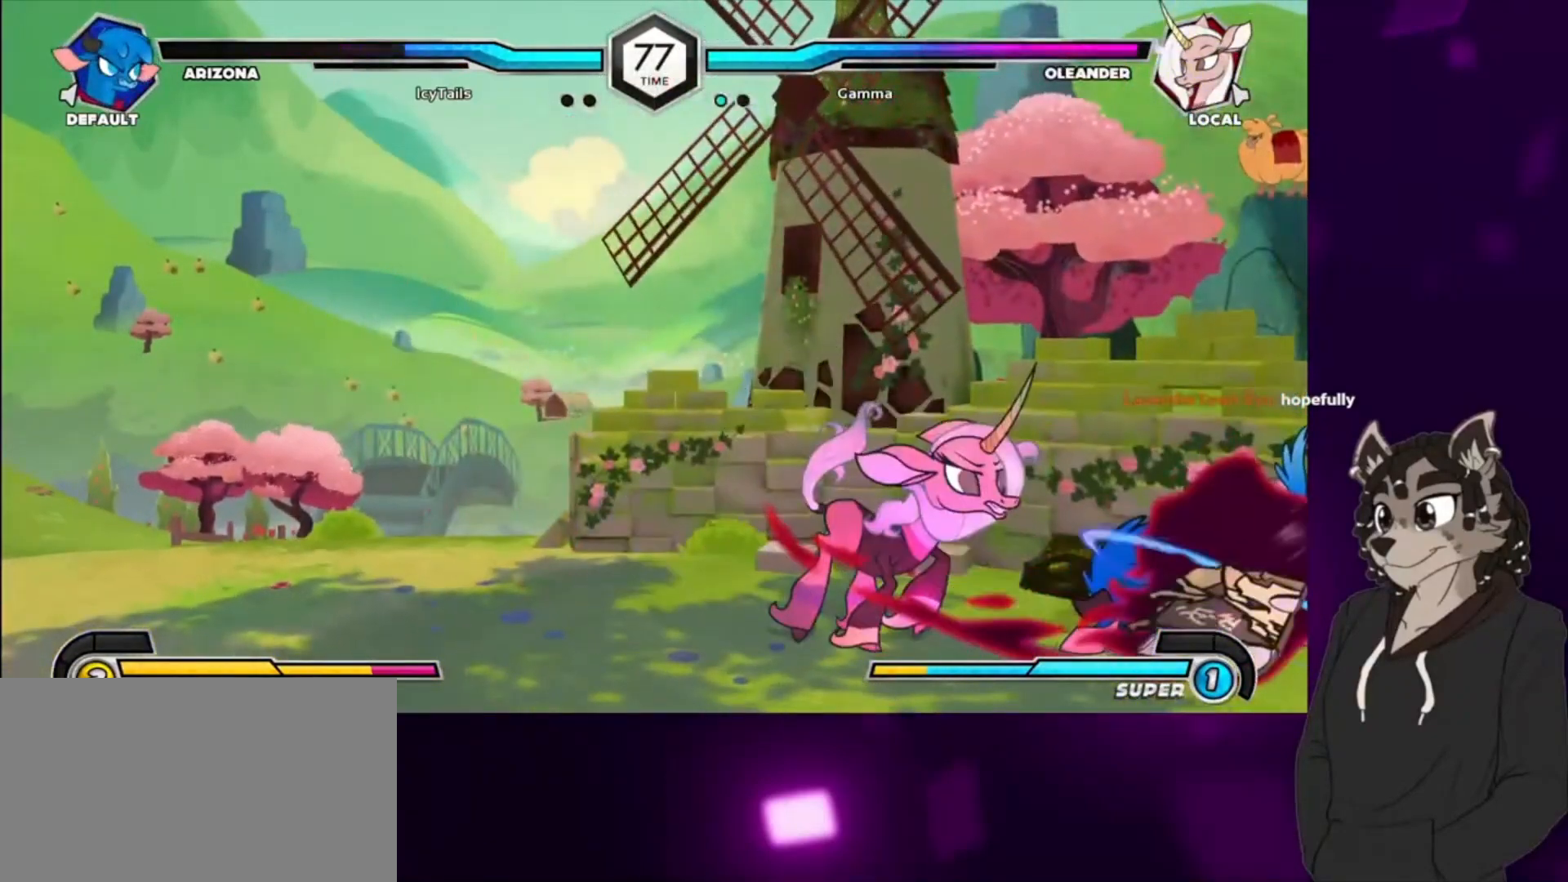
{"buttons": ["DPAD_DOWN", "DPAD_LEFT"], "events": [[33, "TRIANGLE", "down"], [67, "DPAD_LEFT", "up"], [133, "TRIANGLE", "up"], [300, "DPAD_LEFT", "down"], [433, "DPAD_DOWN", "down"]]}
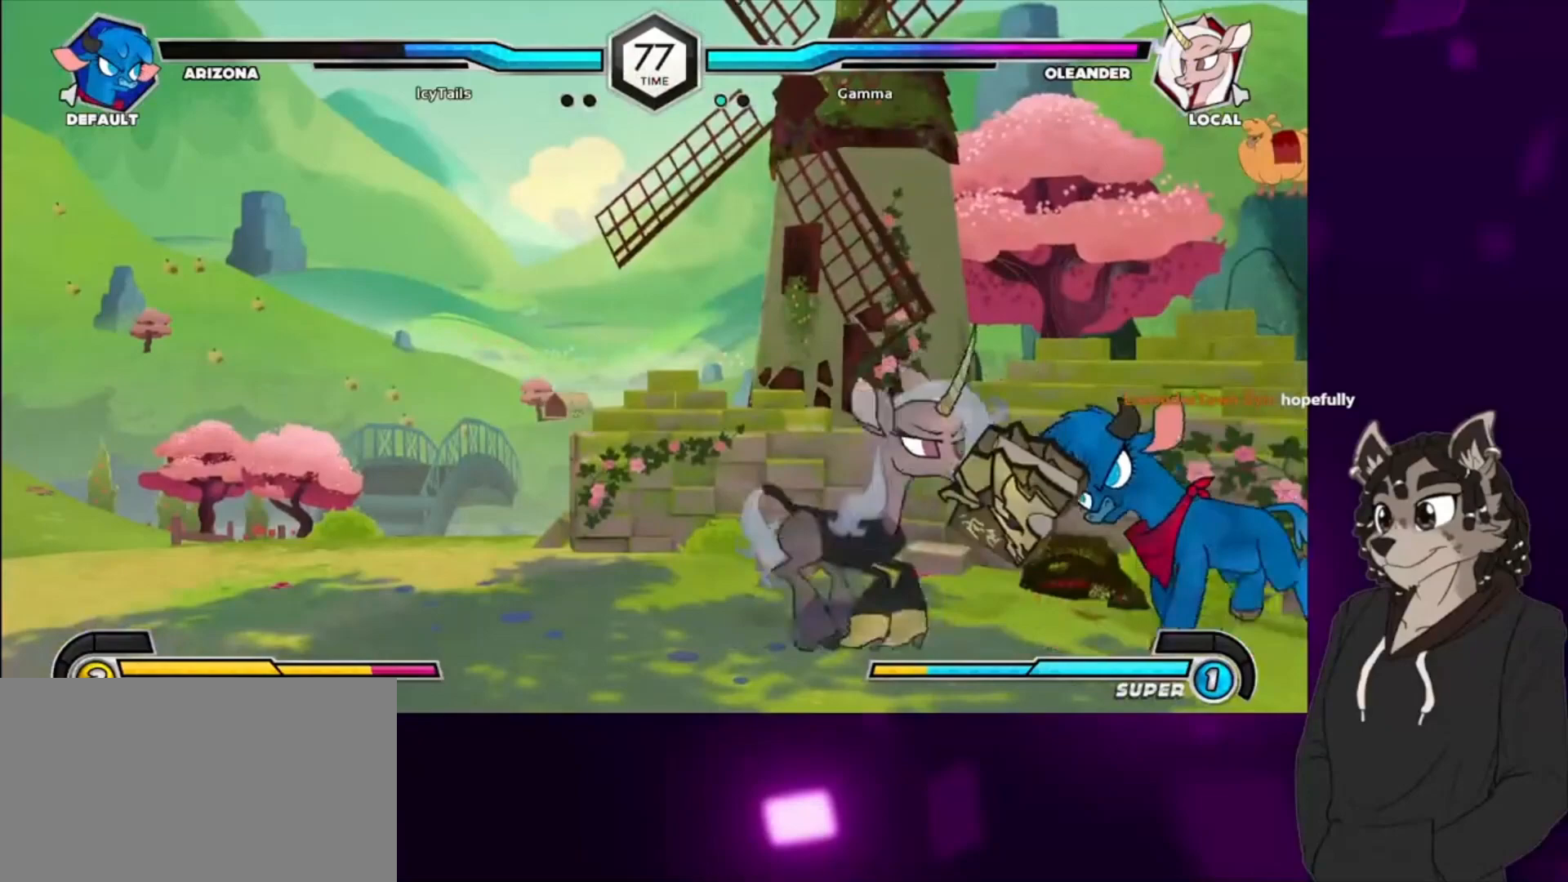
{"buttons": [], "events": [[33, "SQUARE", "down"], [133, "SQUARE", "up"], [233, "SQUARE", "down"], [267, "DPAD_DOWN", "up"], [300, "SQUARE", "up"], [333, "DPAD_LEFT", "up"], [333, "TRIANGLE", "down"], [467, "TRIANGLE", "up"]]}
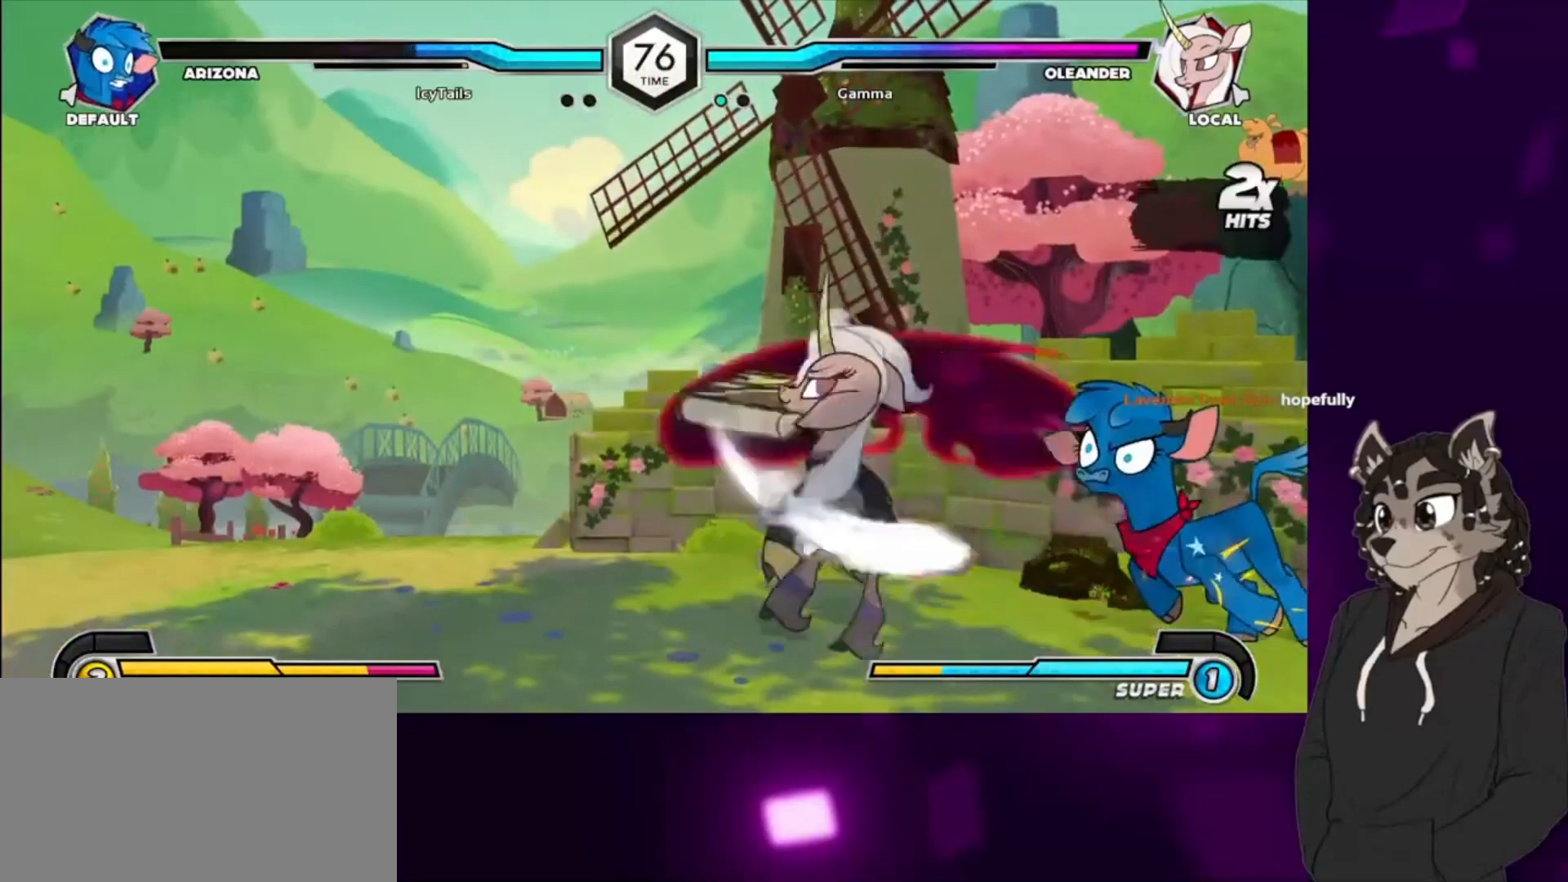
{"buttons": ["CIRCLE", "DPAD_DOWN"], "events": [[33, "CIRCLE", "down"], [167, "CIRCLE", "up"], [267, "DPAD_DOWN", "down"], [433, "CIRCLE", "down"]]}
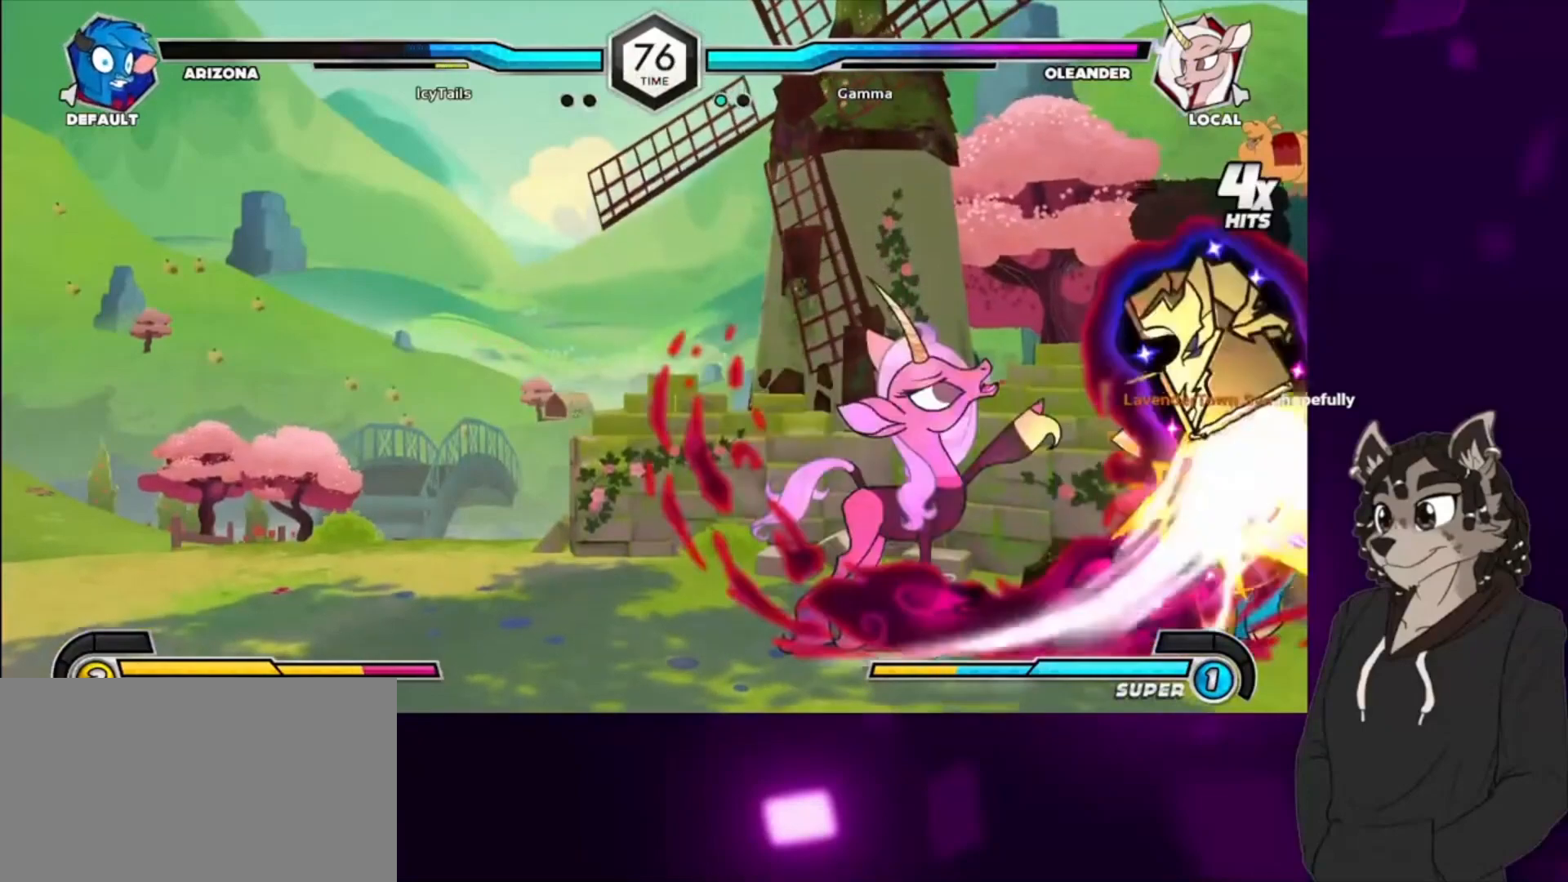
{"buttons": ["CIRCLE"], "events": [[67, "DPAD_DOWN", "up"], [133, "CIRCLE", "up"], [267, "DPAD_RIGHT", "down"], [367, "CIRCLE", "down"], [467, "DPAD_RIGHT", "up"]]}
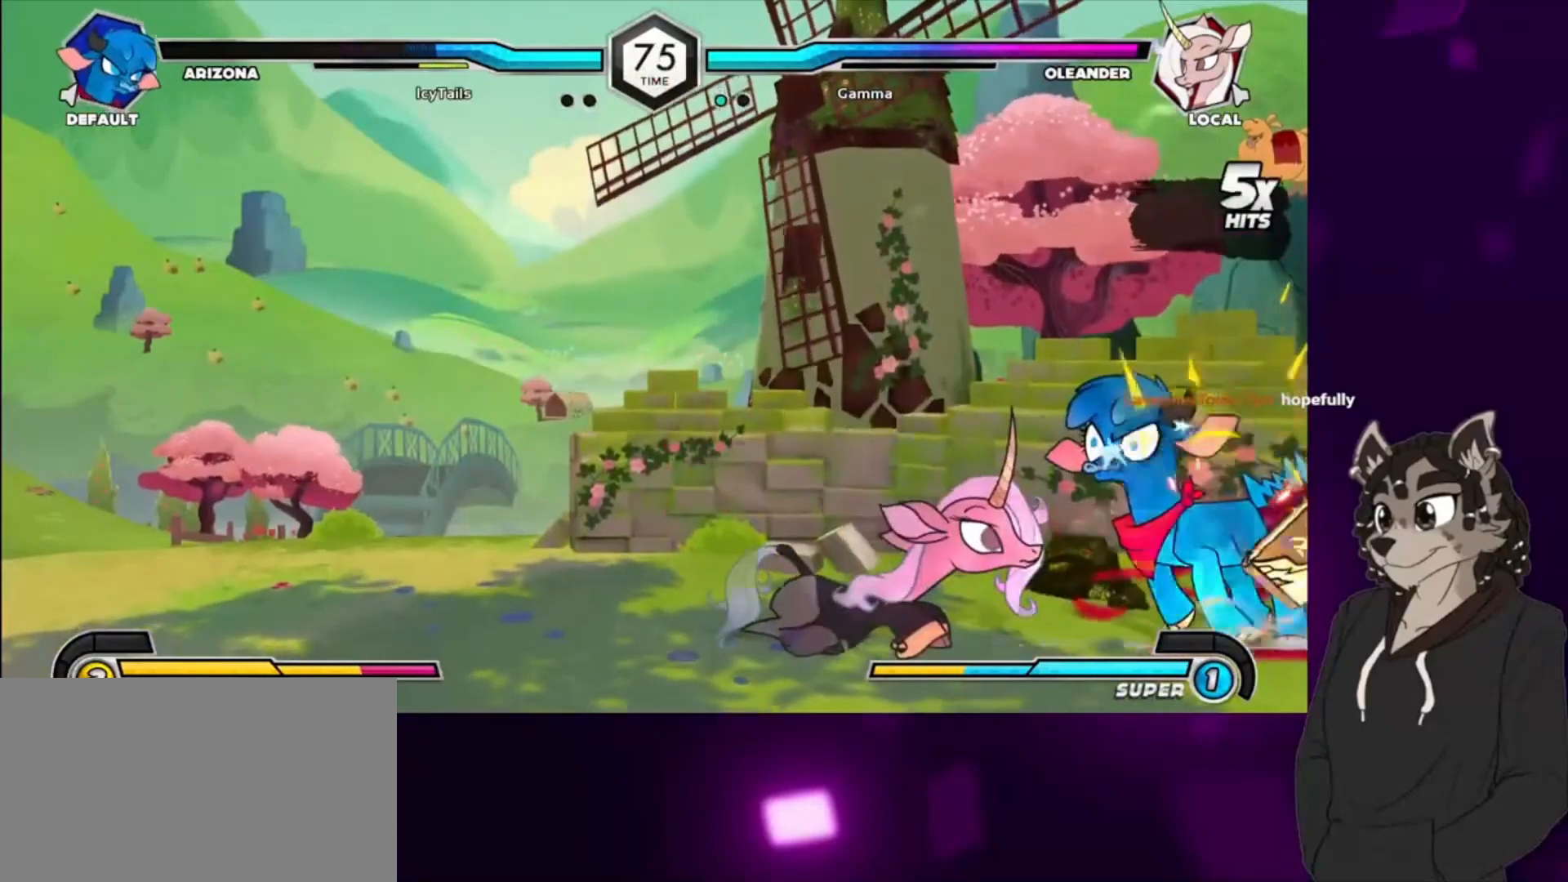
{"buttons": [], "events": [[67, "CIRCLE", "up"]]}
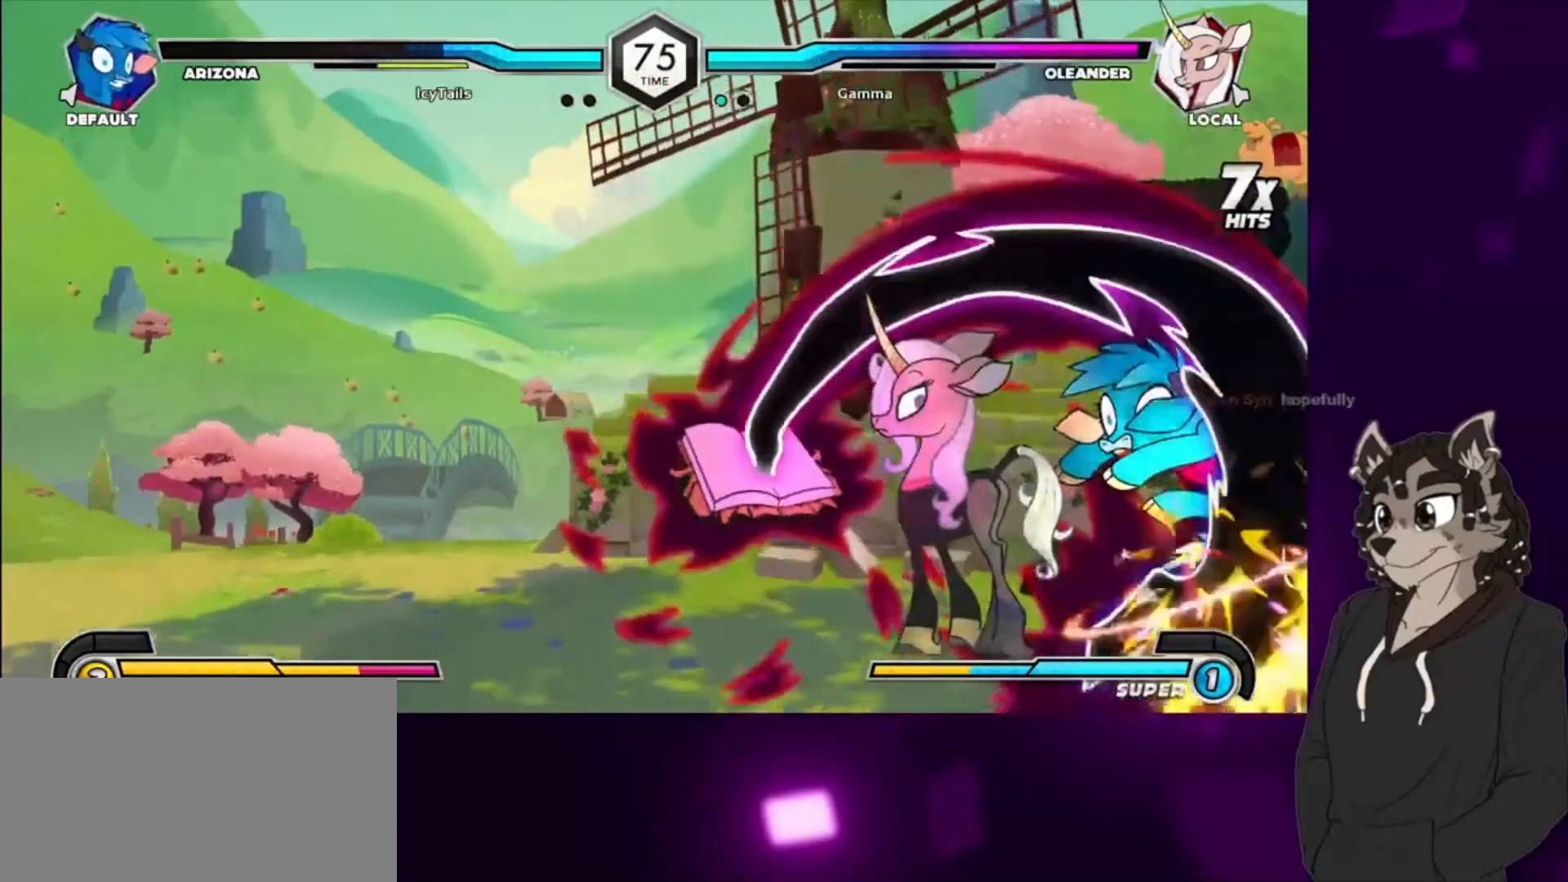
{"buttons": [], "events": []}
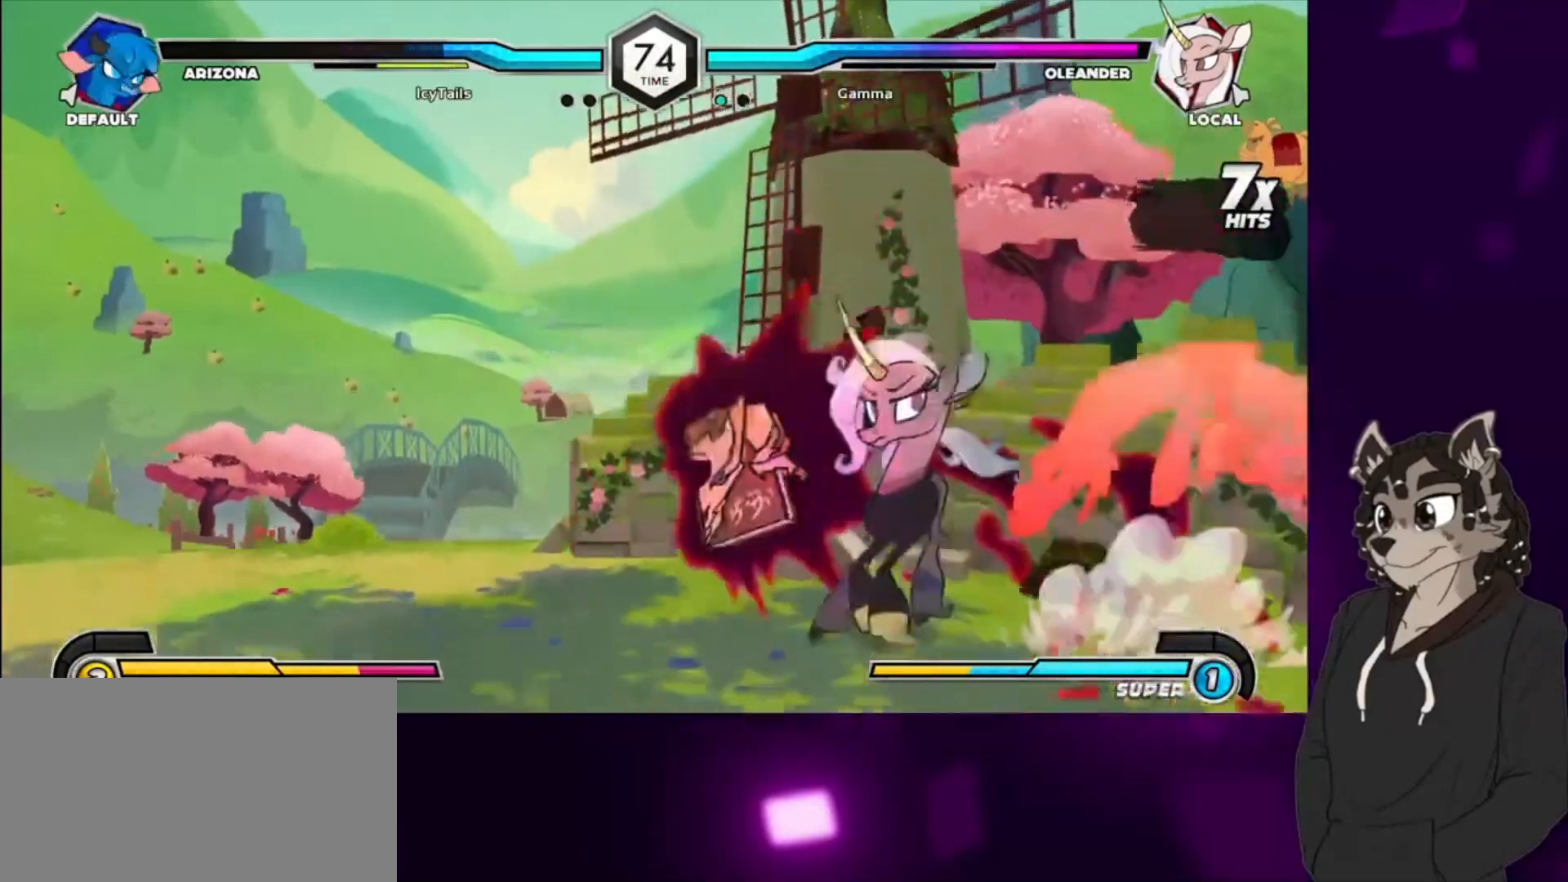
{"buttons": ["DPAD_DOWN"], "events": [[133, "TRIANGLE", "down"], [267, "TRIANGLE", "up"], [333, "CIRCLE", "down"], [433, "CIRCLE", "up"], [467, "DPAD_DOWN", "down"]]}
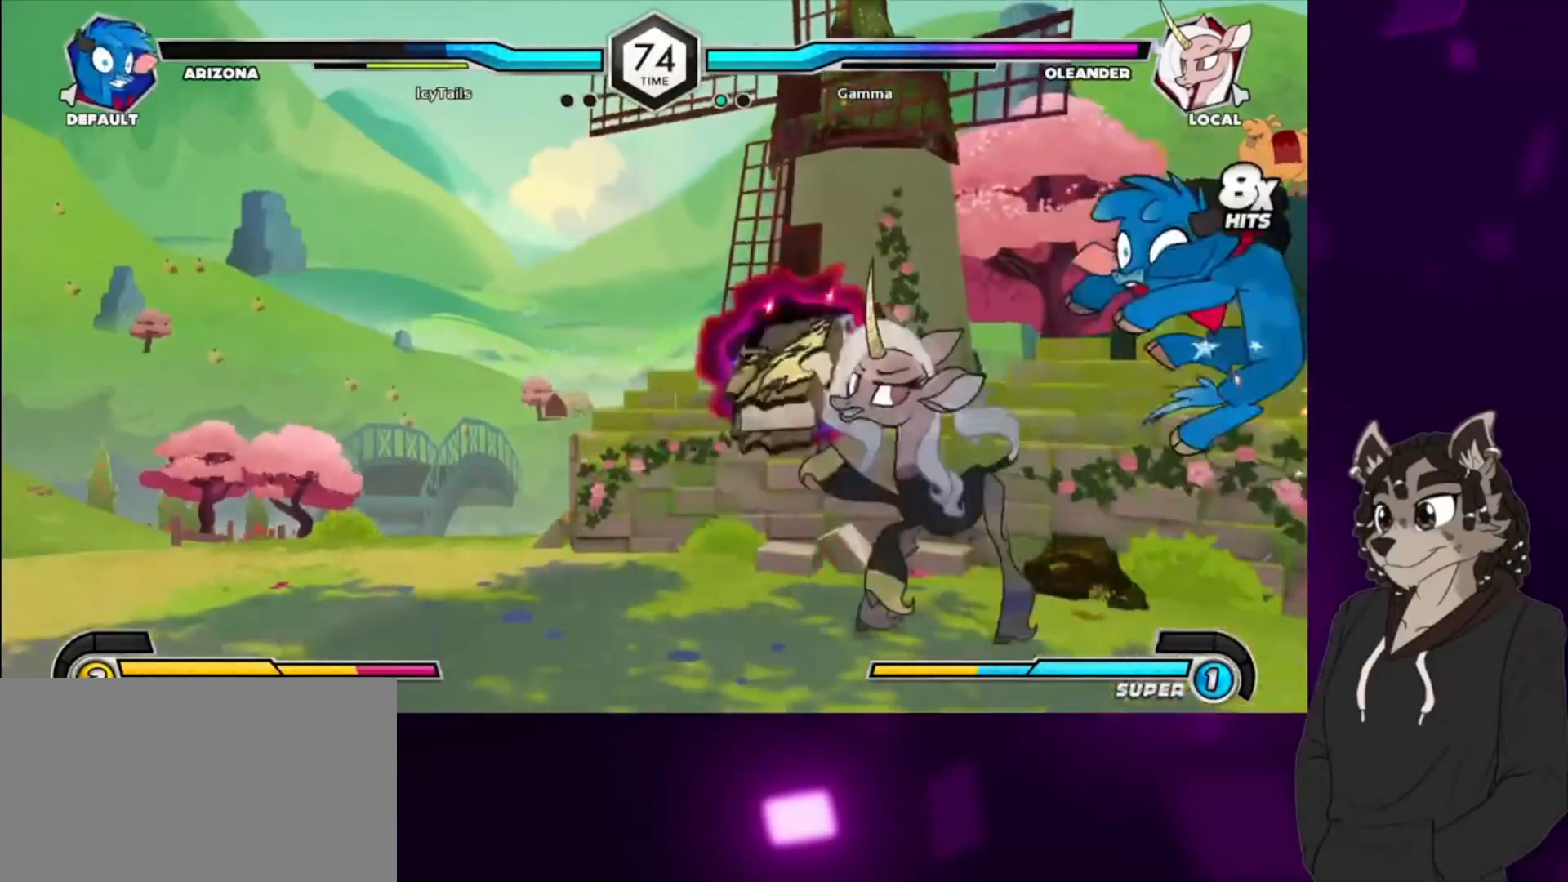
{"buttons": ["DPAD_DOWN", "DPAD_RIGHT"], "events": [[100, "CIRCLE", "down"], [267, "CIRCLE", "up"], [300, "DPAD_RIGHT", "down"], [367, "CIRCLE", "down"], [467, "CIRCLE", "up"]]}
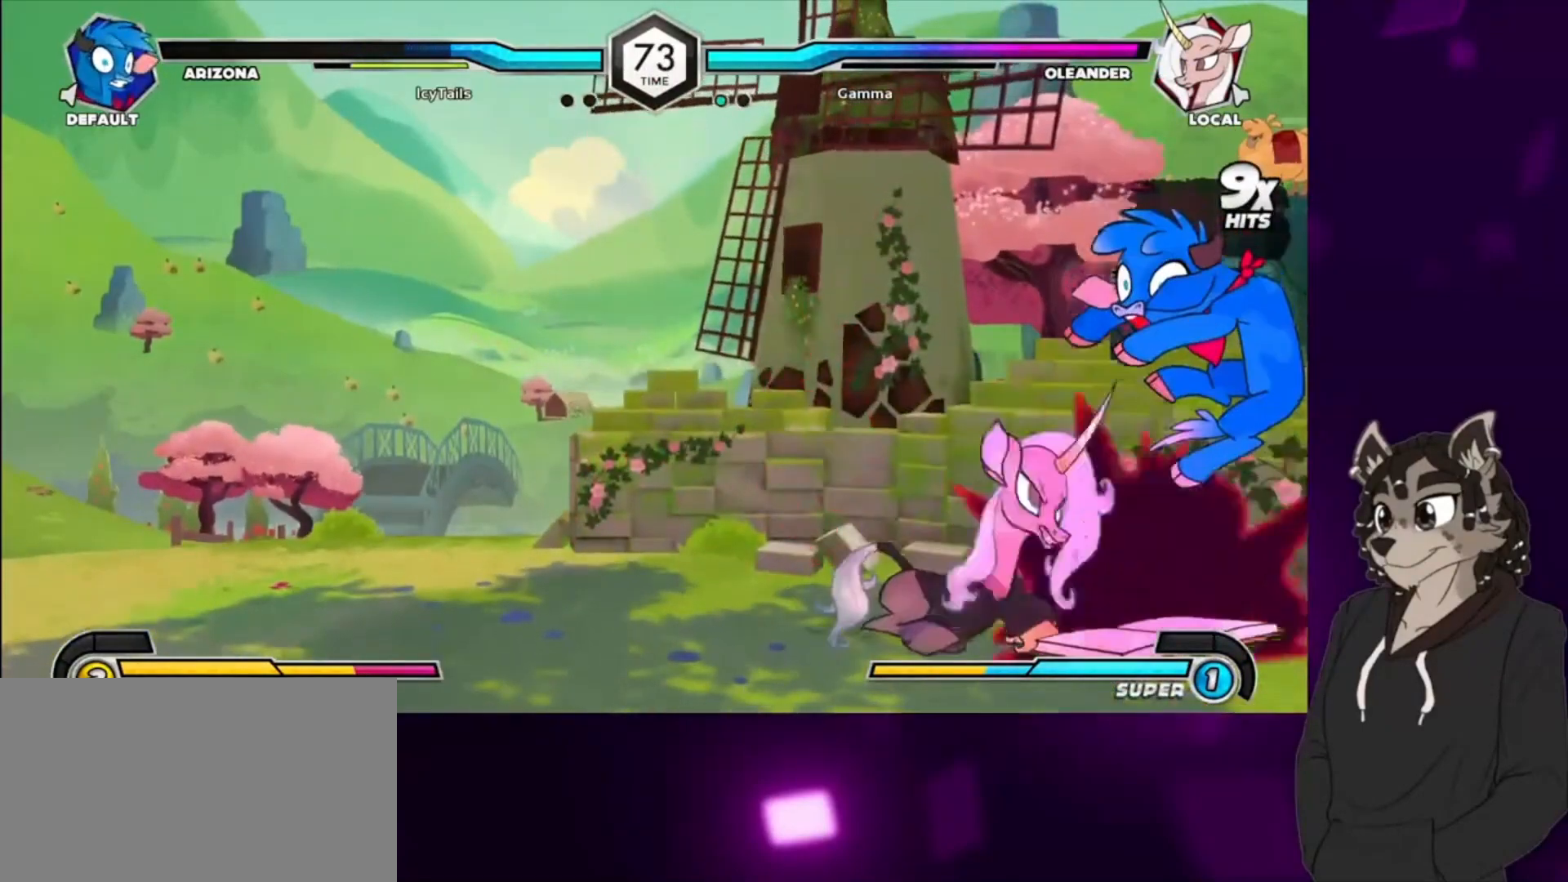
{"buttons": ["DPAD_RIGHT"], "events": [[33, "CIRCLE", "down"], [167, "CIRCLE", "up"], [233, "CIRCLE", "down"], [300, "CIRCLE", "up"], [333, "DPAD_DOWN", "up"], [333, "DPAD_UP", "down"], [367, "CIRCLE", "down"], [467, "CIRCLE", "up"], [500, "DPAD_UP", "up"]]}
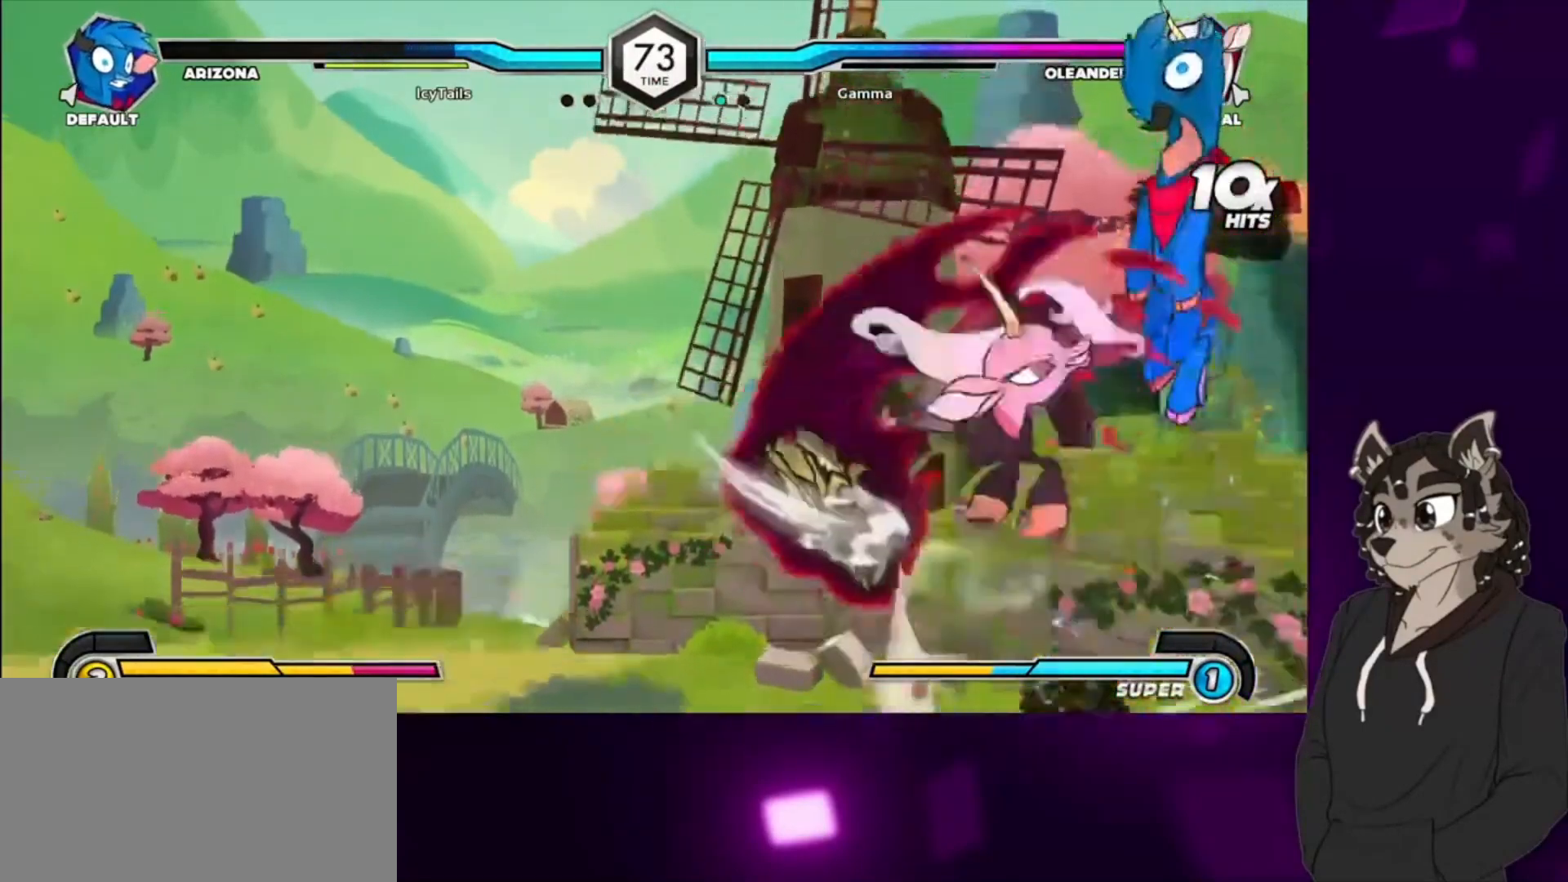
{"buttons": ["DPAD_RIGHT"], "events": [[33, "CIRCLE", "down"], [67, "DPAD_UP", "down"], [167, "CIRCLE", "up"], [167, "DPAD_UP", "up"], [233, "CIRCLE", "down"], [233, "DPAD_UP", "down"], [333, "CIRCLE", "up"], [333, "DPAD_UP", "up"], [400, "CIRCLE", "down"], [400, "DPAD_UP", "down"], [467, "CIRCLE", "up"], [500, "DPAD_UP", "up"]]}